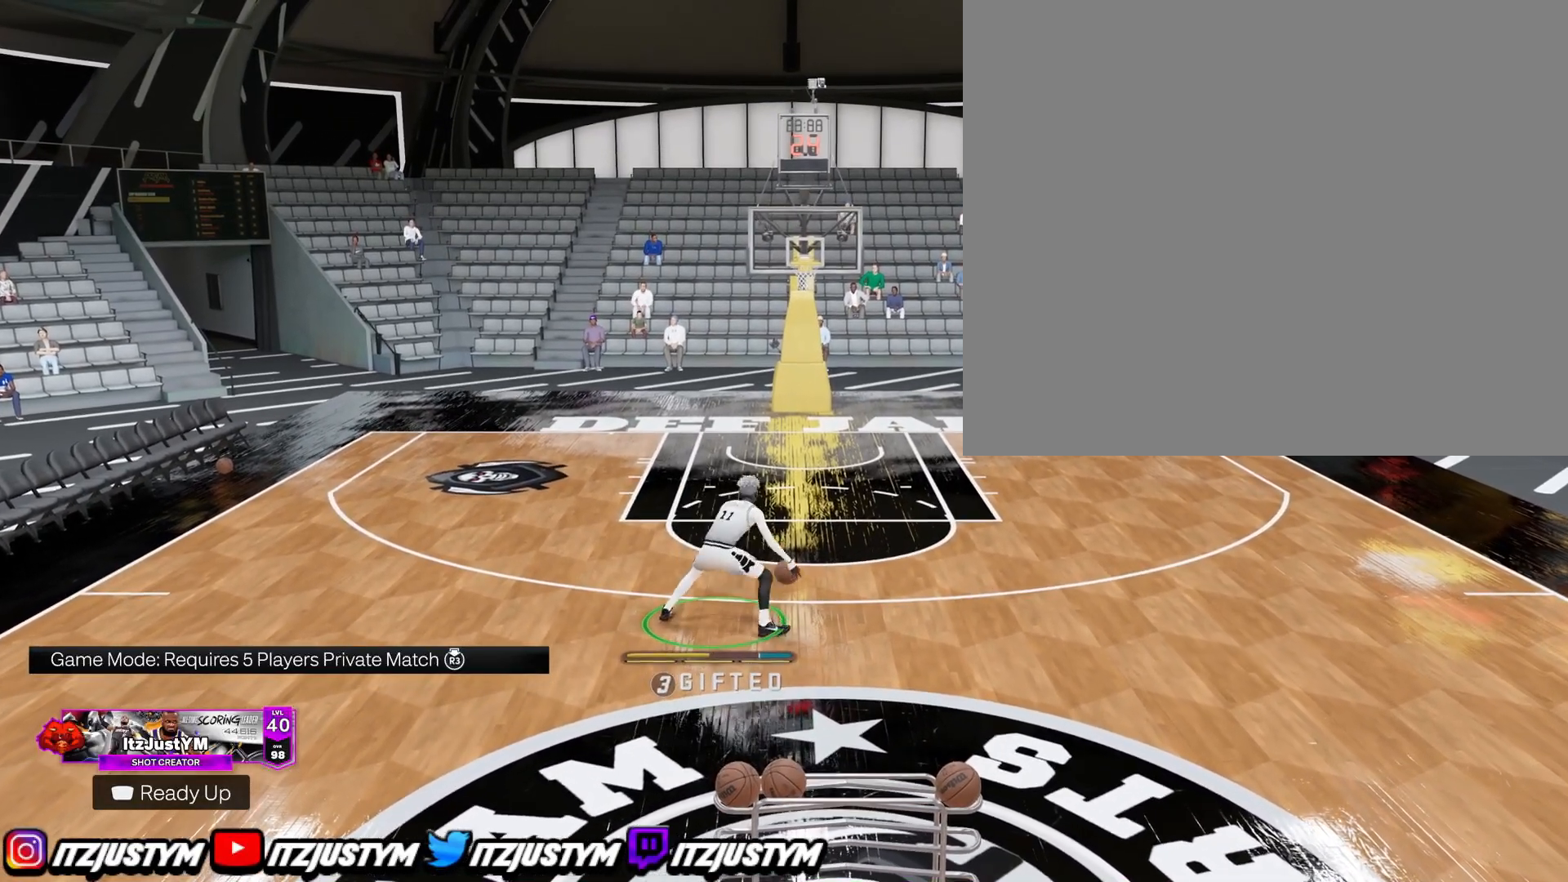
Gameplay with a controller (PlayStation layout); each line is a JSON object with the inputs held at the frame after it. "events" lists button and stick changes between this image and that frame as [ms after this image, input, new state], when the widget could be followed in between. Not read: L3.
{"buttons": ["R2"], "left_stick": "center", "right_stick": "center", "events": [[17, "right_stick", "center"], [150, "R2", "up"], [250, "right_stick", "up-left"], [317, "right_stick", "center"], [467, "R2", "down"]]}
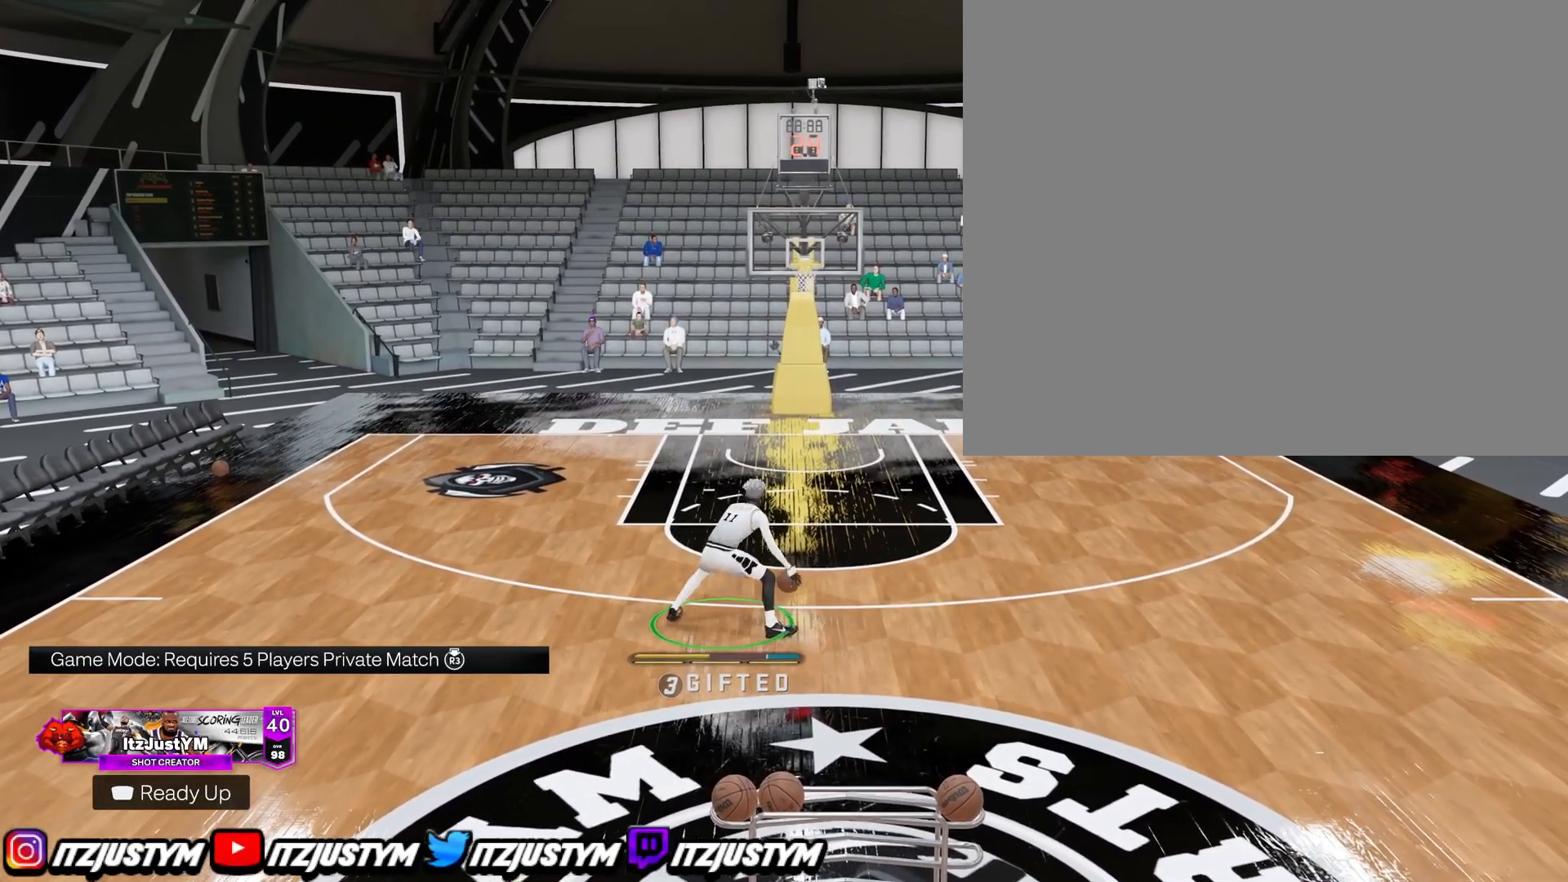
{"buttons": [], "left_stick": "center", "right_stick": "center", "events": [[17, "right_stick", "right"], [84, "right_stick", "center"], [234, "R2", "up"], [334, "right_stick", "up-left"], [434, "right_stick", "center"]]}
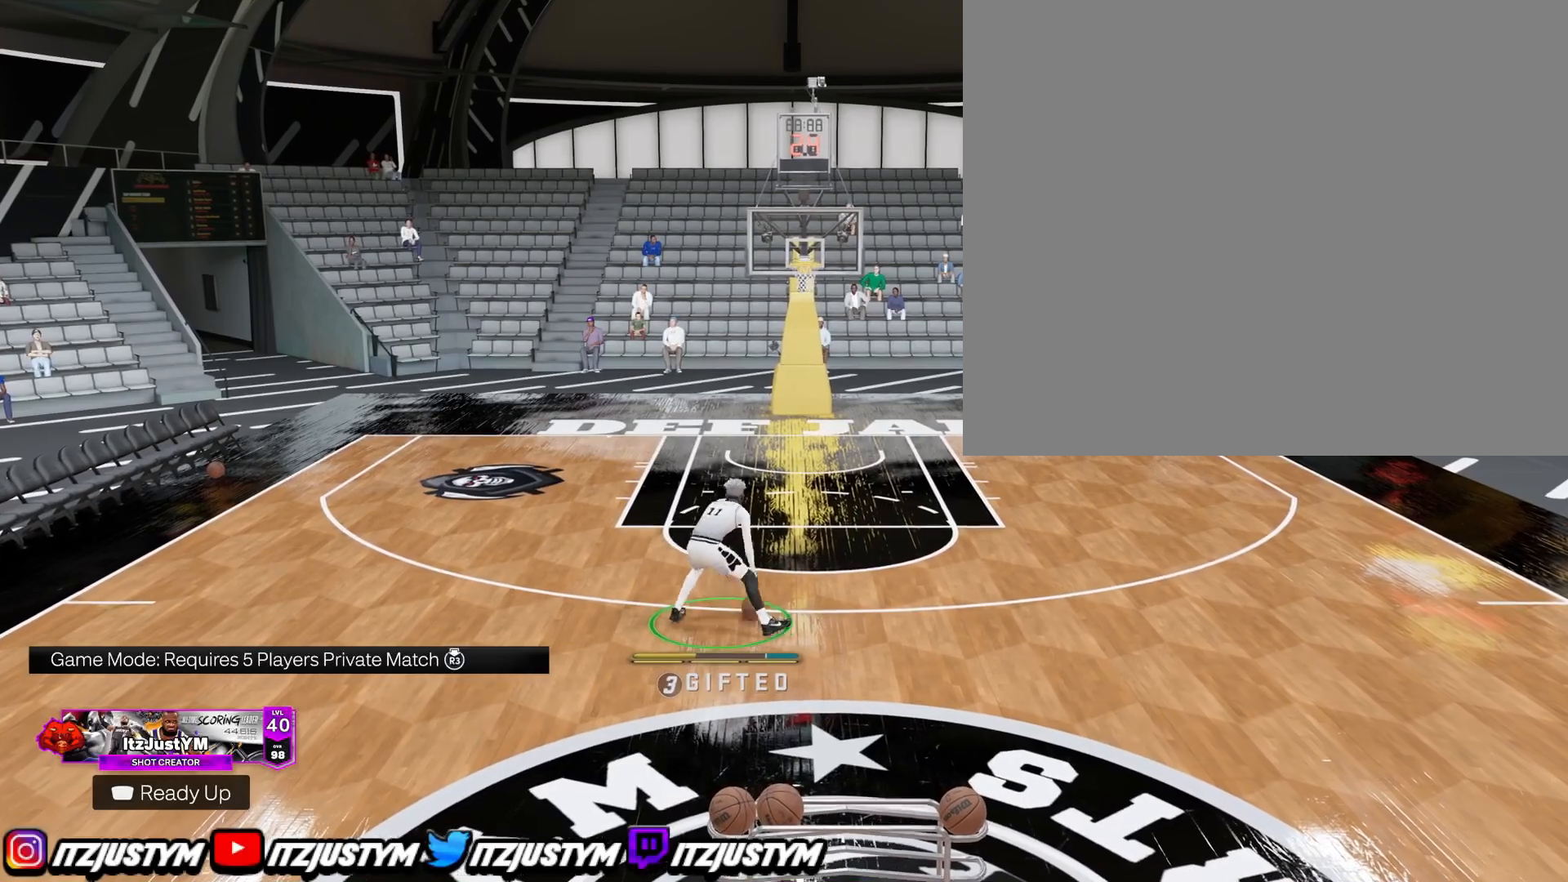
{"buttons": ["R2"], "left_stick": "up-left", "right_stick": "center", "events": [[67, "R2", "down"], [150, "left_stick", "up-left"]]}
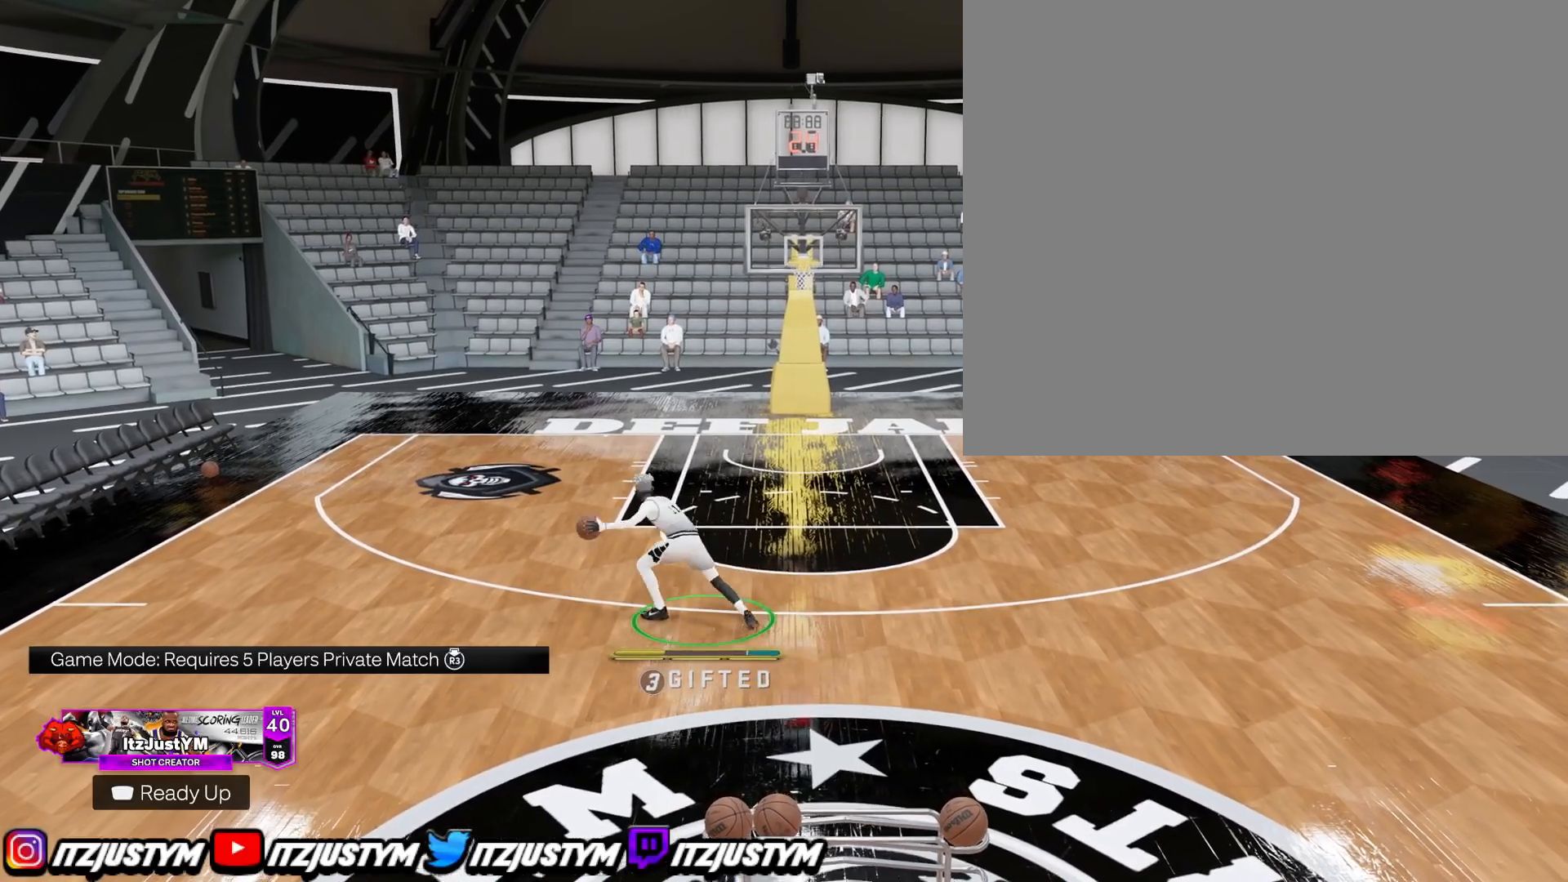
{"buttons": ["R2"], "left_stick": "center", "right_stick": "center", "events": [[67, "left_stick", "left"], [167, "left_stick", "center"], [184, "R2", "up"], [217, "right_stick", "up-right"], [301, "right_stick", "center"], [501, "R2", "down"]]}
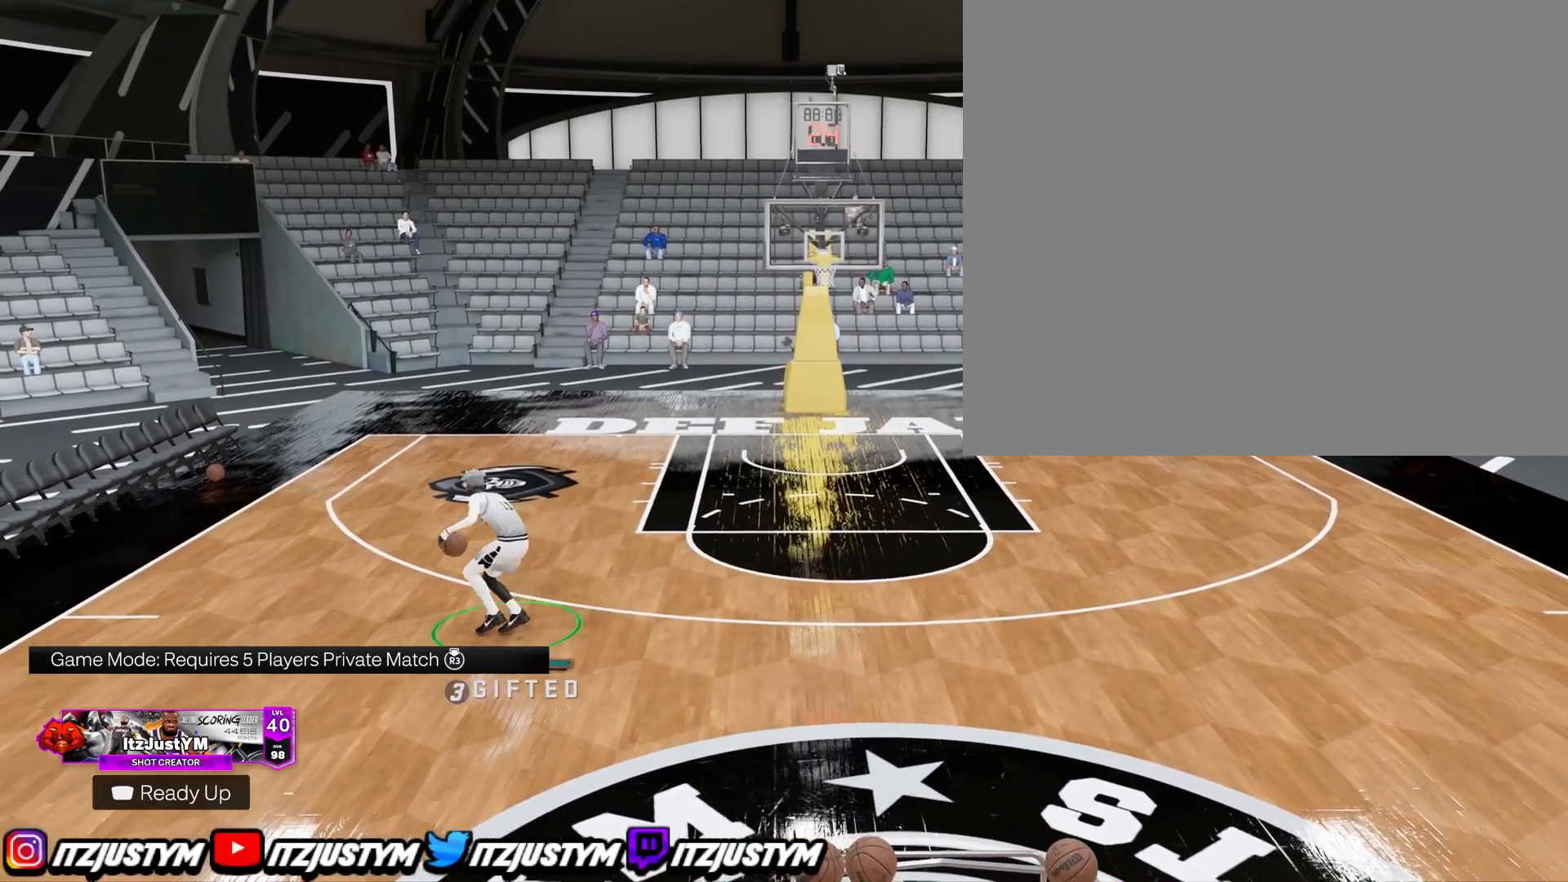
{"buttons": ["R2"], "left_stick": "right", "right_stick": "center", "events": [[33, "left_stick", "up-right"], [267, "left_stick", "right"]]}
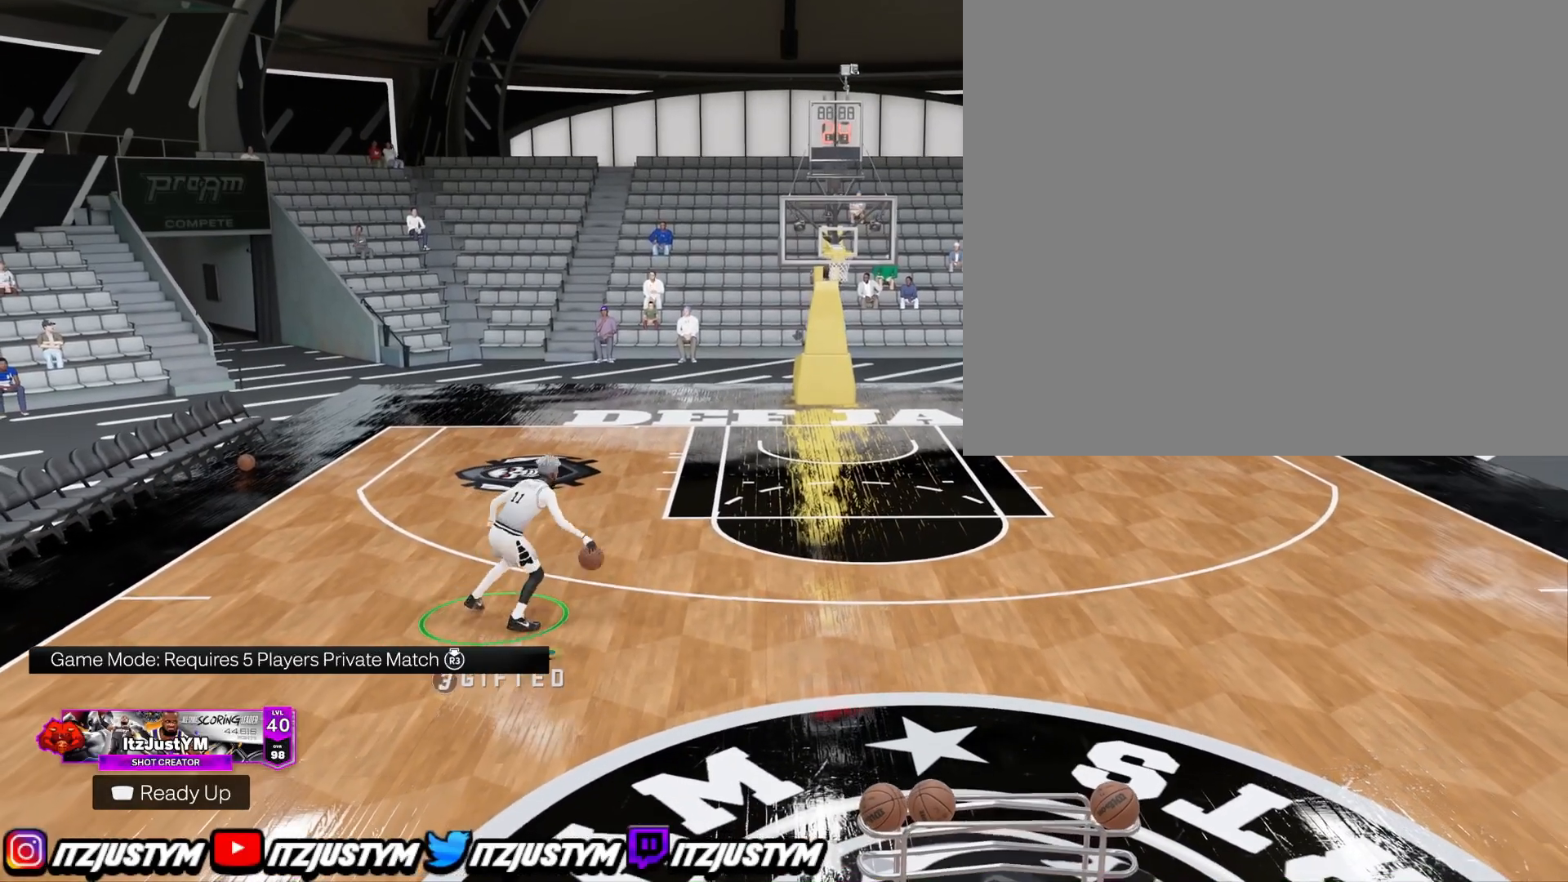
{"buttons": [], "left_stick": "center", "right_stick": "center", "events": [[234, "left_stick", "center"], [267, "R2", "up"]]}
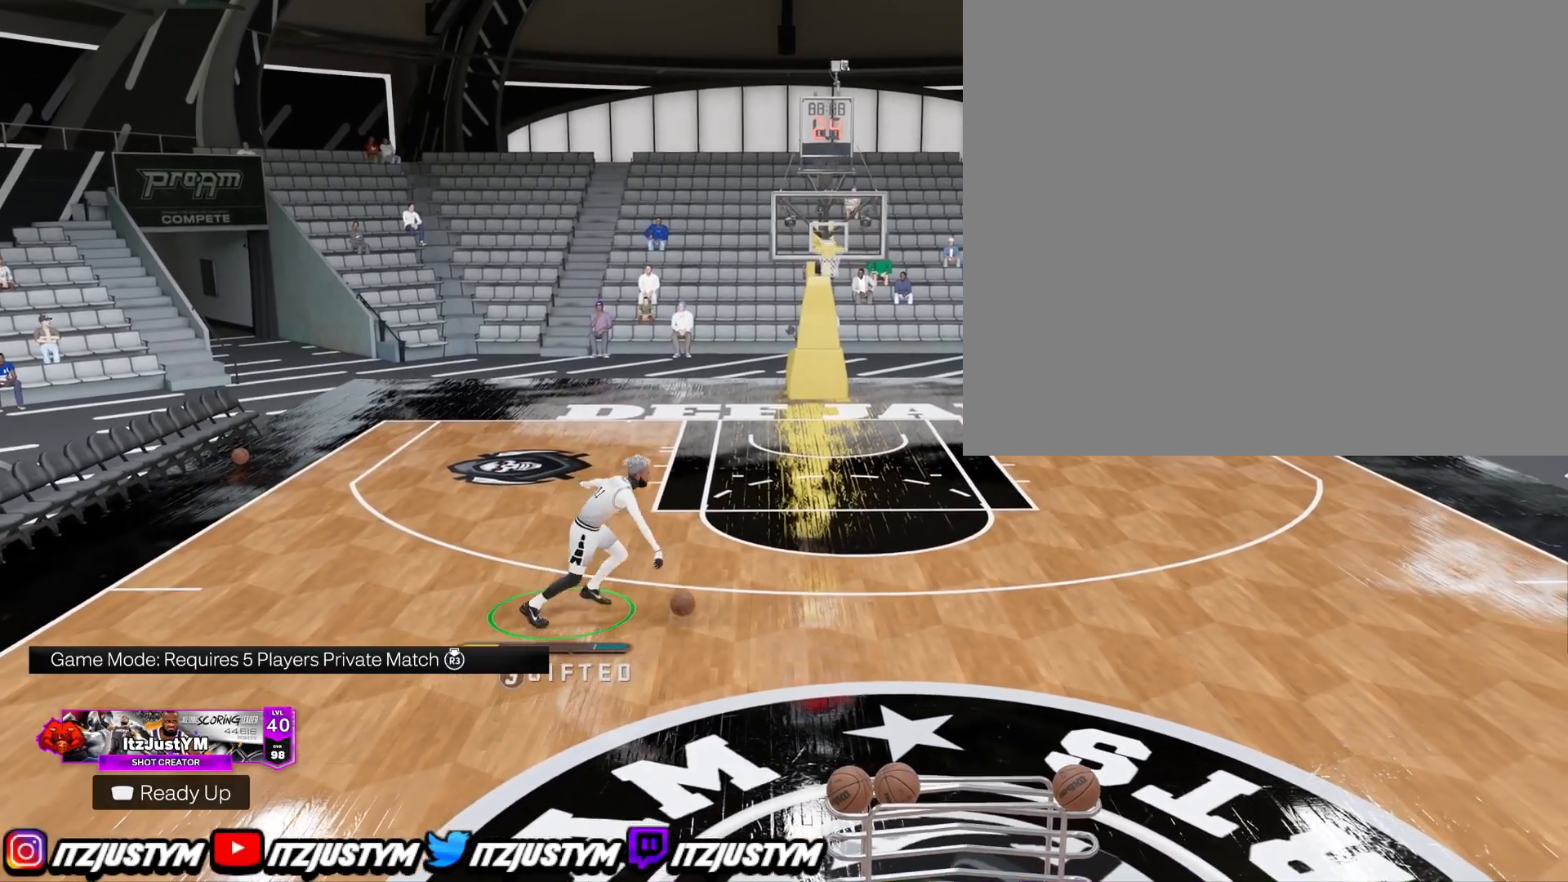
{"buttons": ["SQUARE"], "left_stick": "center", "right_stick": "center", "events": [[17, "SQUARE", "down"]]}
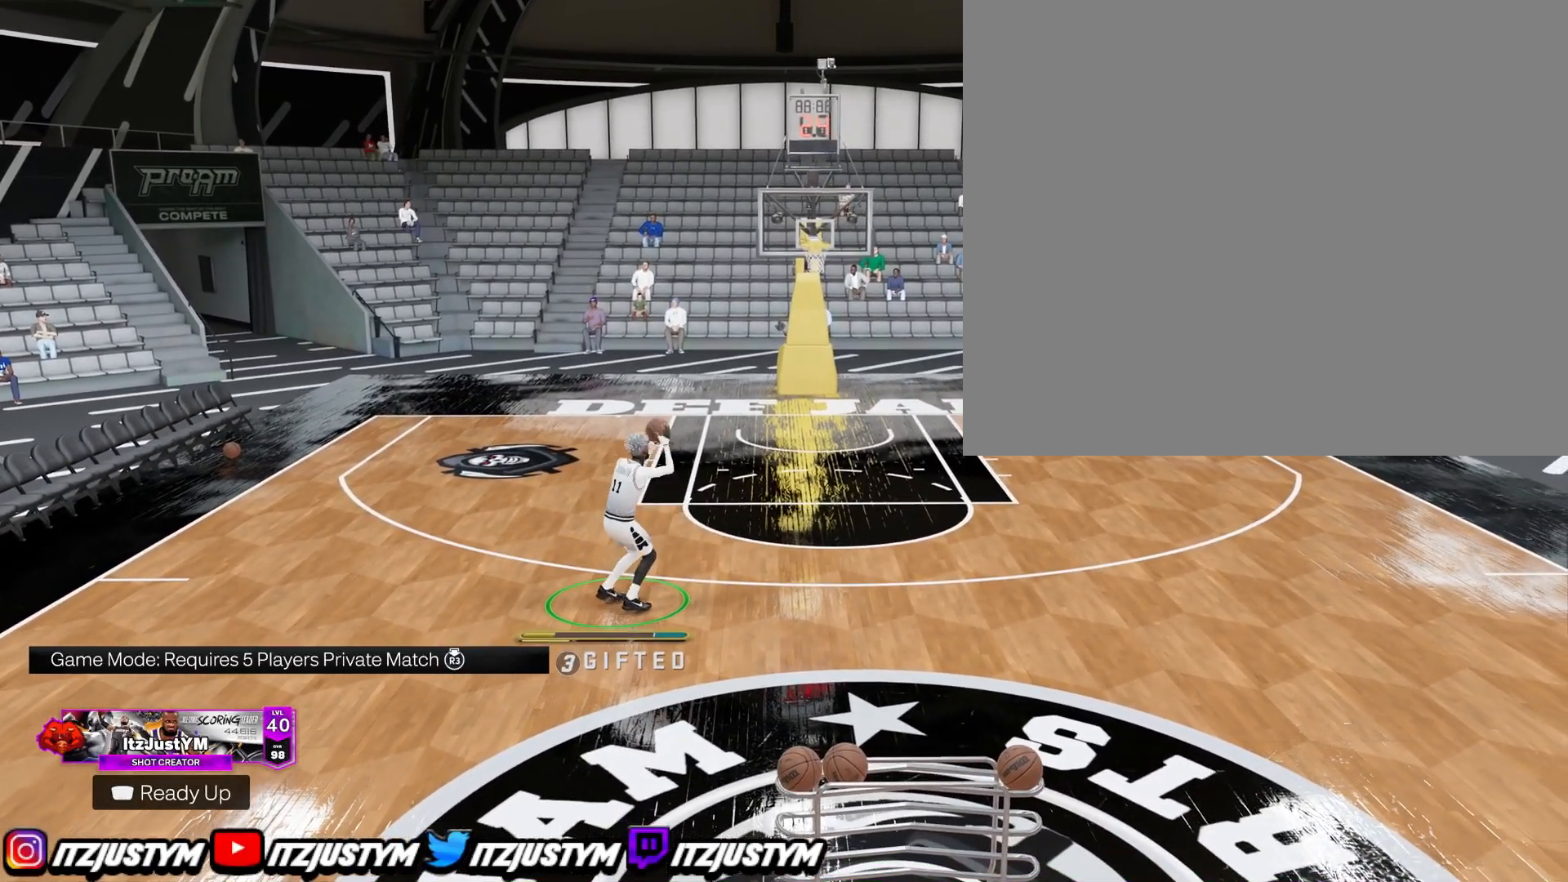
{"buttons": [], "left_stick": "center", "right_stick": "center", "events": [[167, "SQUARE", "up"]]}
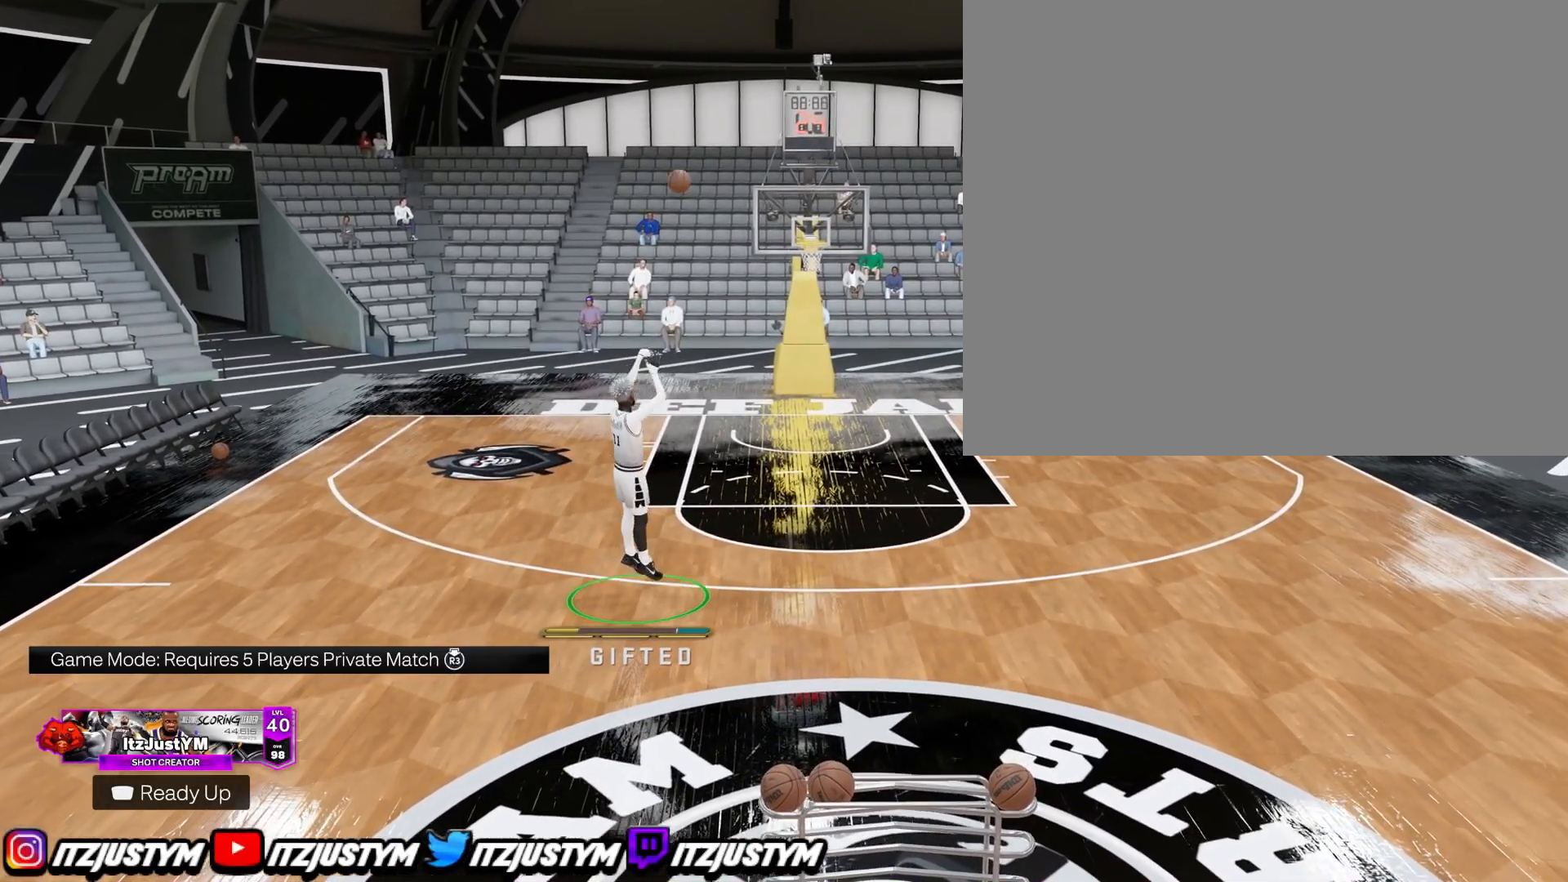
{"buttons": ["R2"], "left_stick": "down", "right_stick": "center", "events": [[83, "left_stick", "down-right"], [350, "R2", "down"], [350, "left_stick", "down"]]}
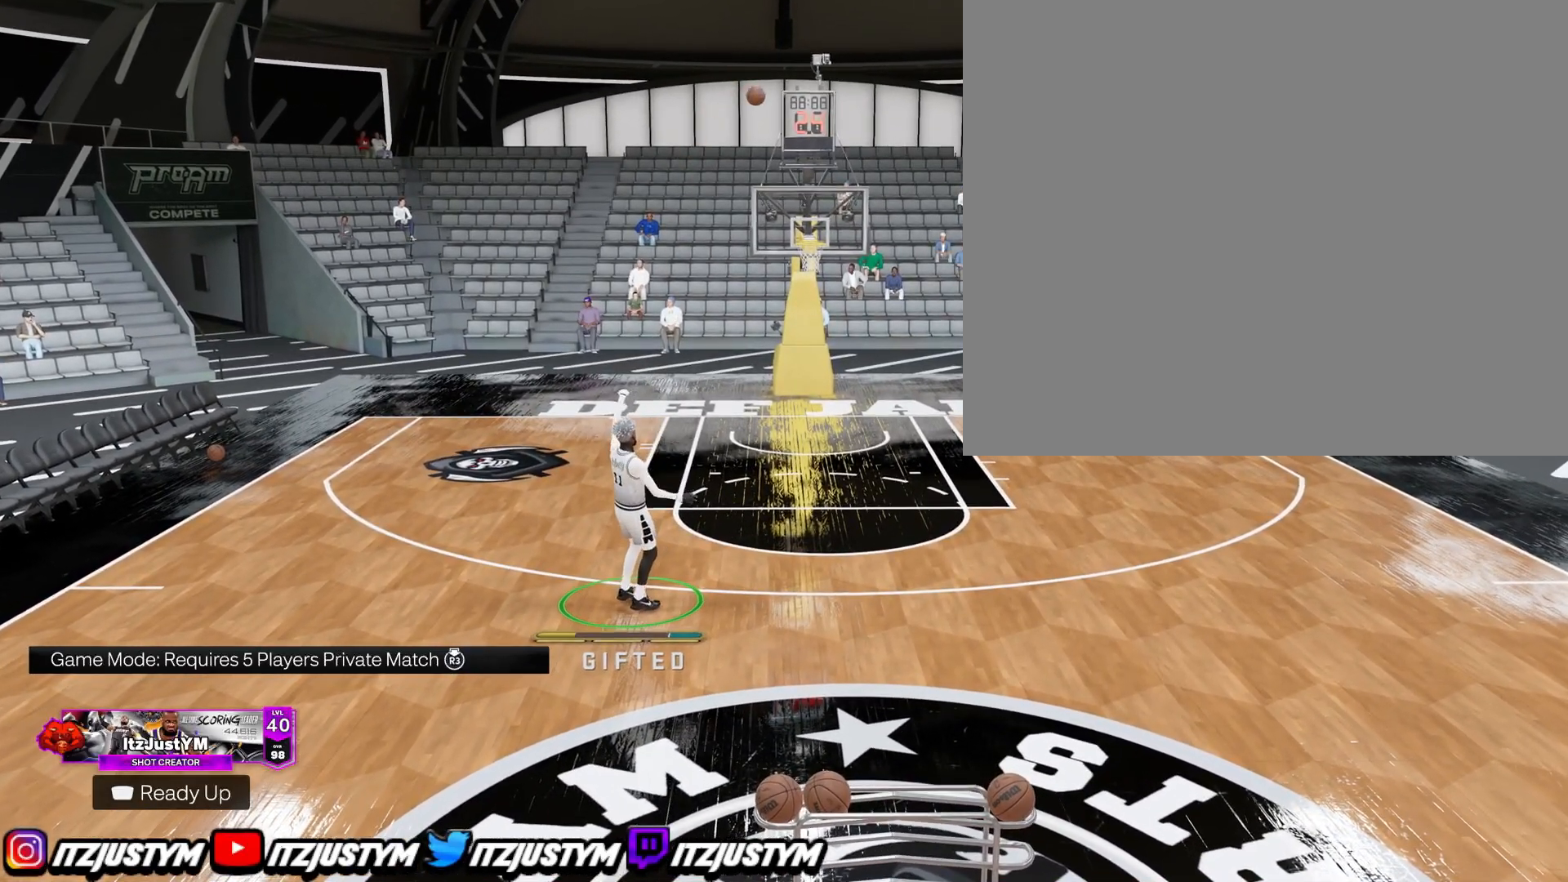
{"buttons": ["R2"], "left_stick": "down", "right_stick": "center", "events": []}
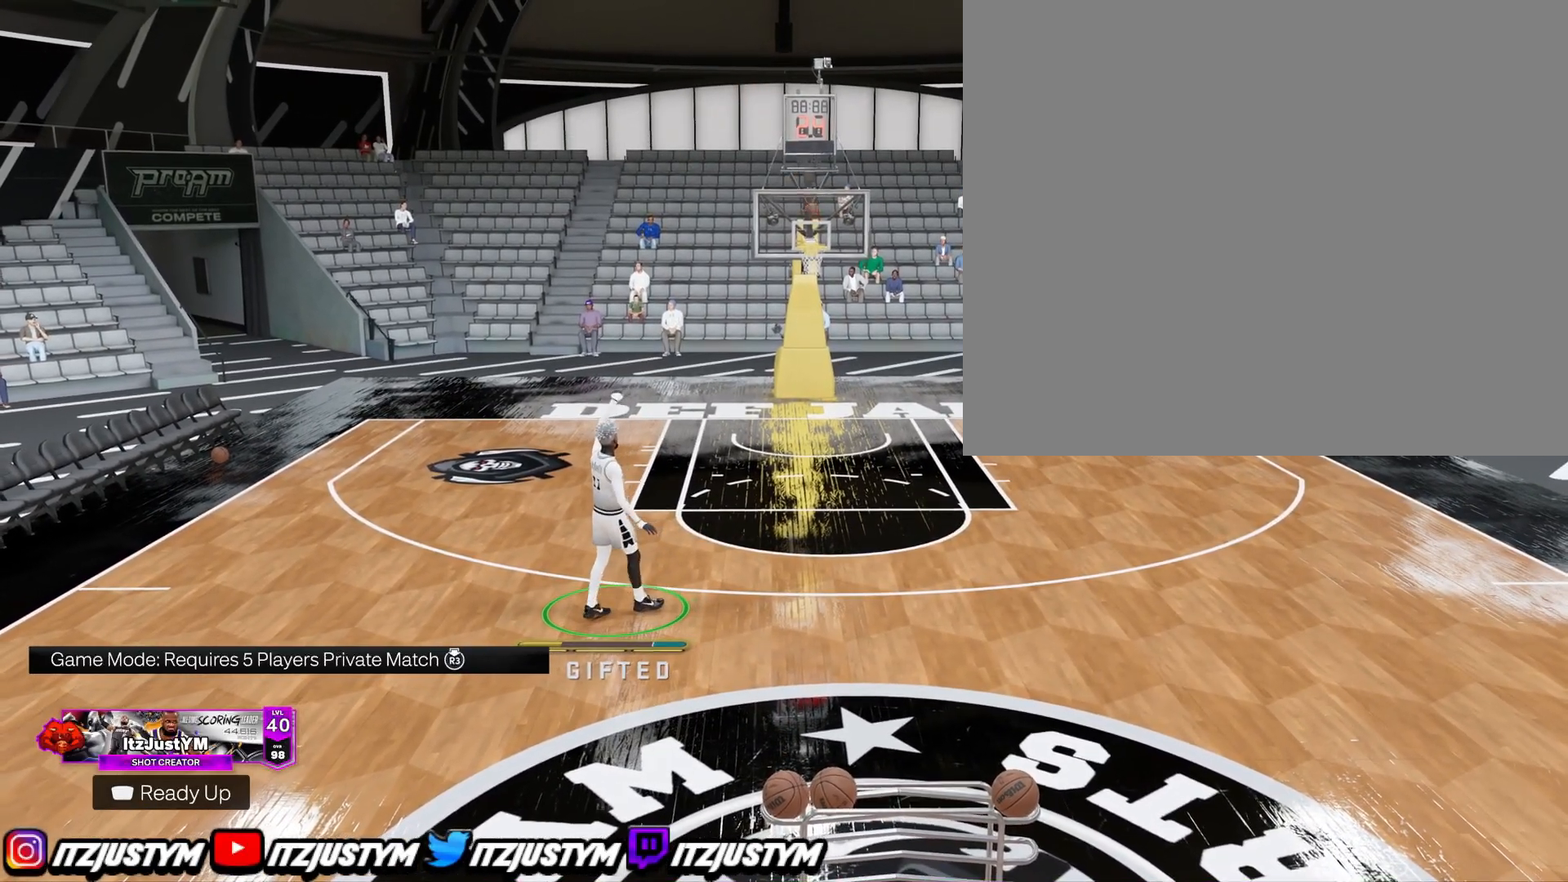
{"buttons": ["R2"], "left_stick": "down", "right_stick": "center", "events": []}
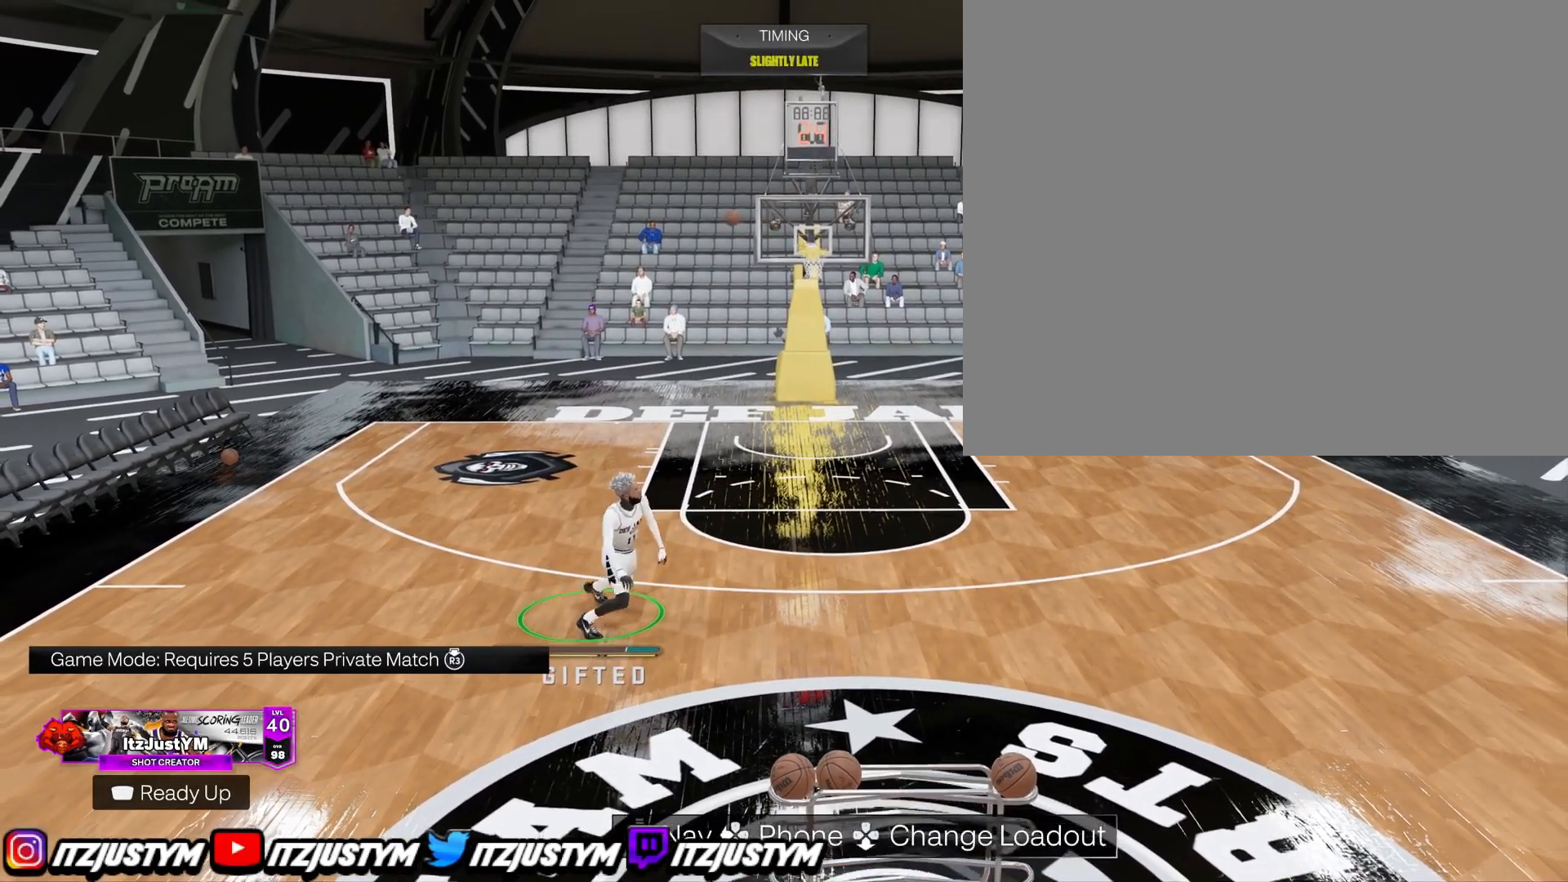
{"buttons": ["R2"], "left_stick": "down-right", "right_stick": "center", "events": [[284, "left_stick", "down-right"]]}
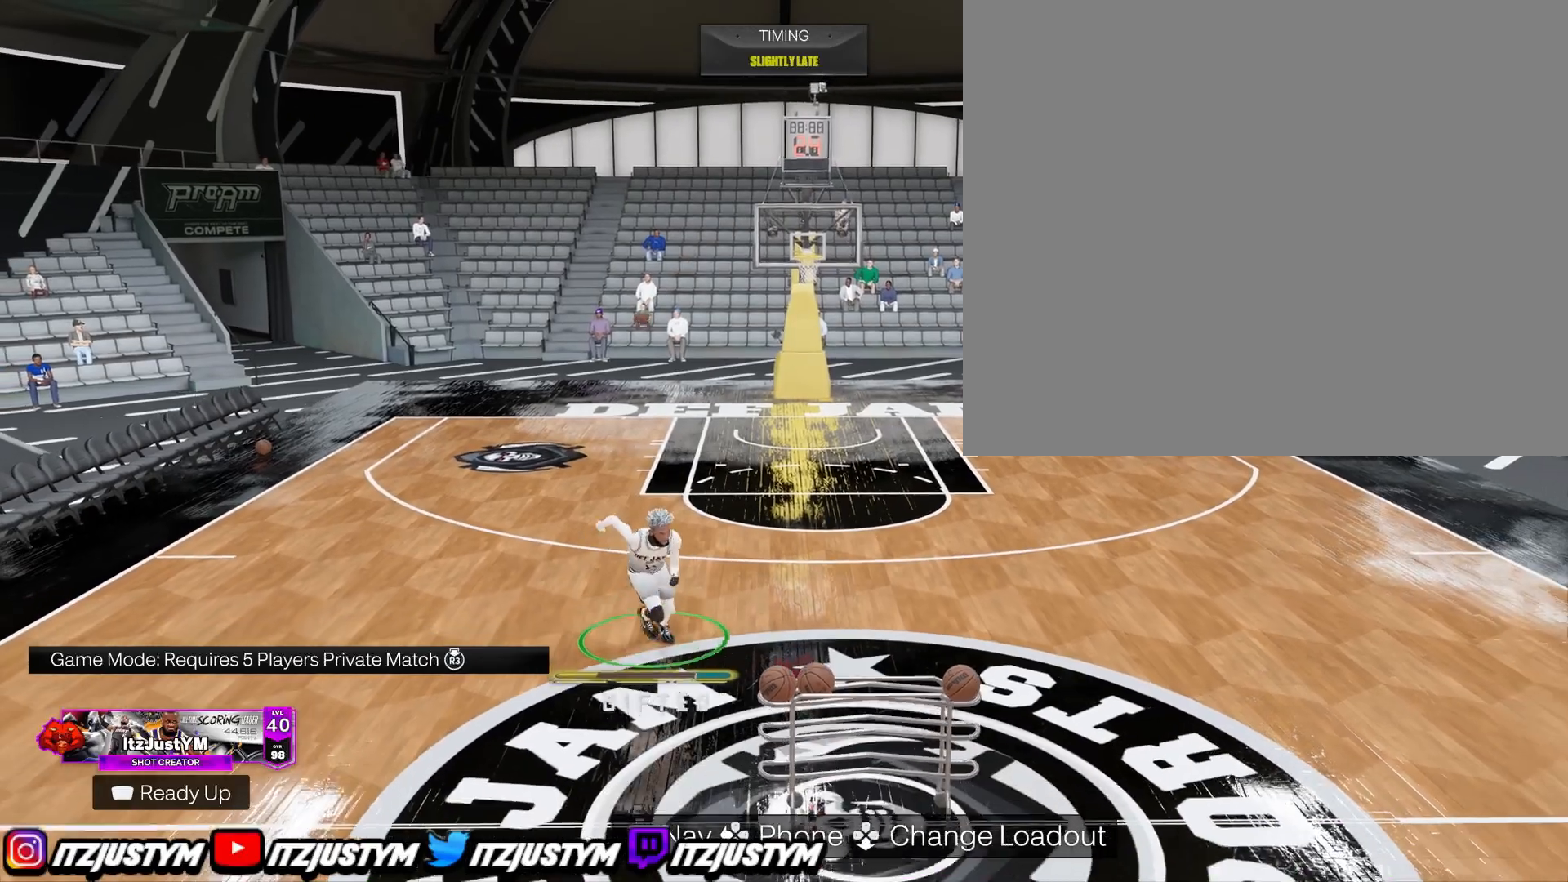
{"buttons": ["TRIANGLE"], "left_stick": "center", "right_stick": "center", "events": [[317, "R2", "up"], [367, "left_stick", "center"], [451, "TRIANGLE", "down"]]}
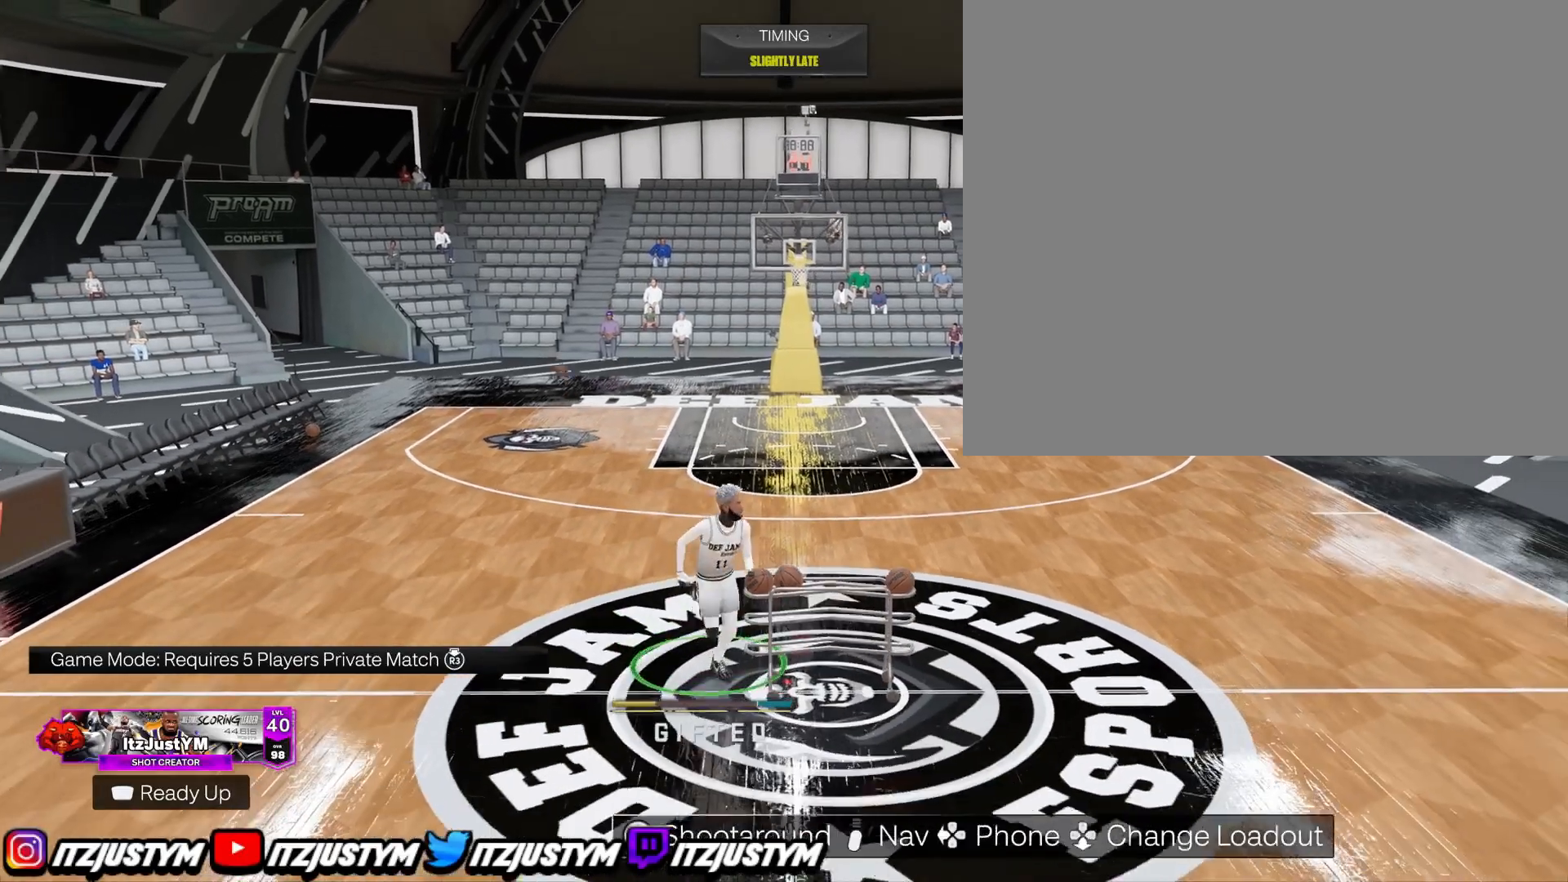
{"buttons": [], "left_stick": "up-left", "right_stick": "center", "events": [[50, "TRIANGLE", "up"], [400, "left_stick", "up-left"]]}
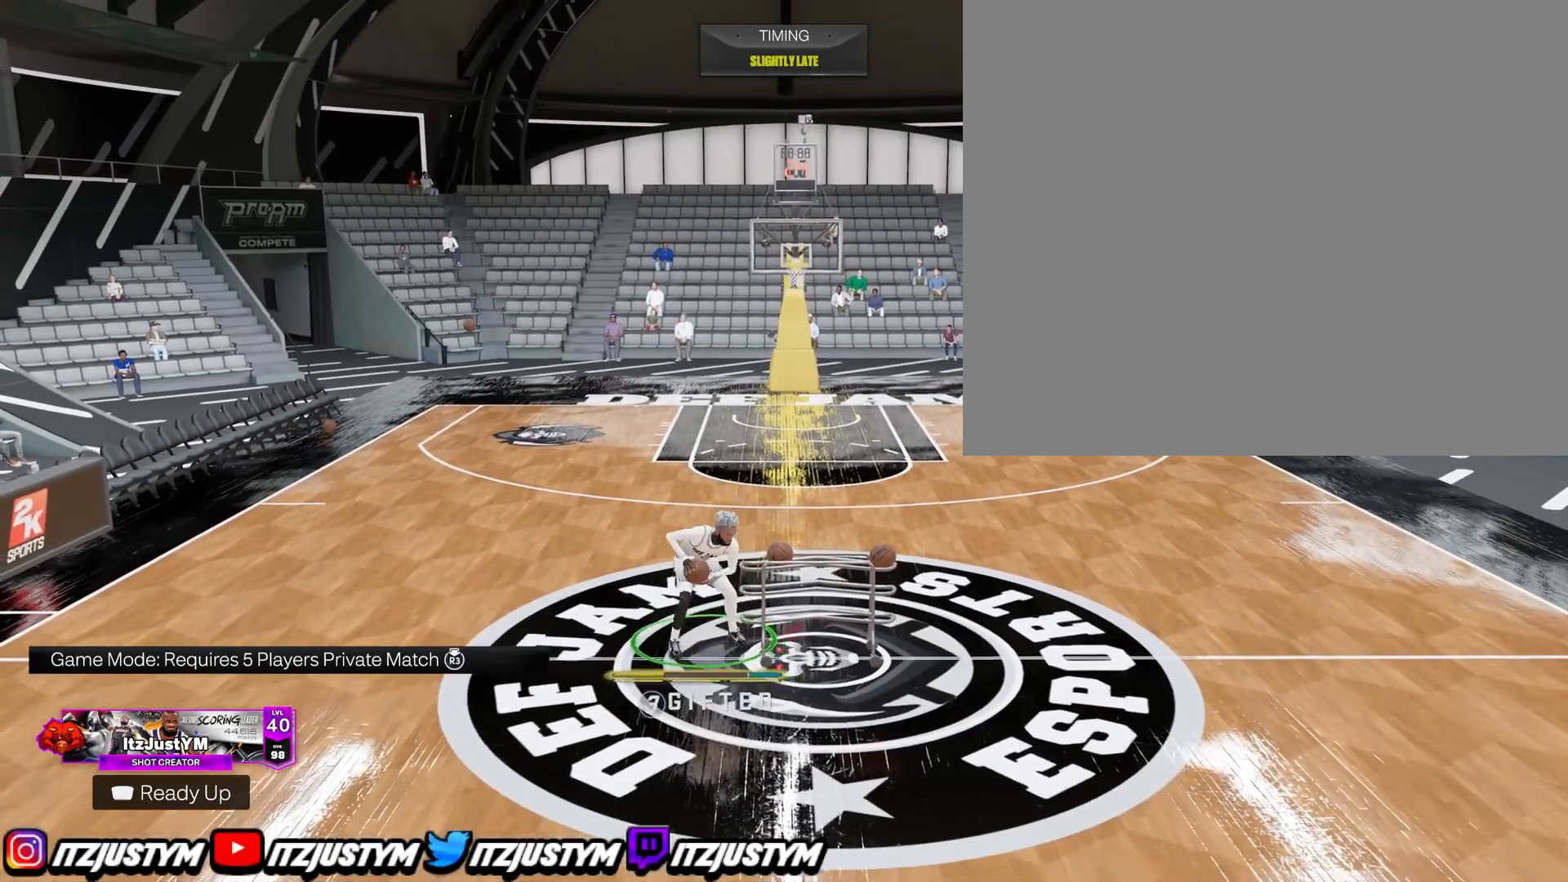
{"buttons": [], "left_stick": "up", "right_stick": "center", "events": [[484, "left_stick", "up"]]}
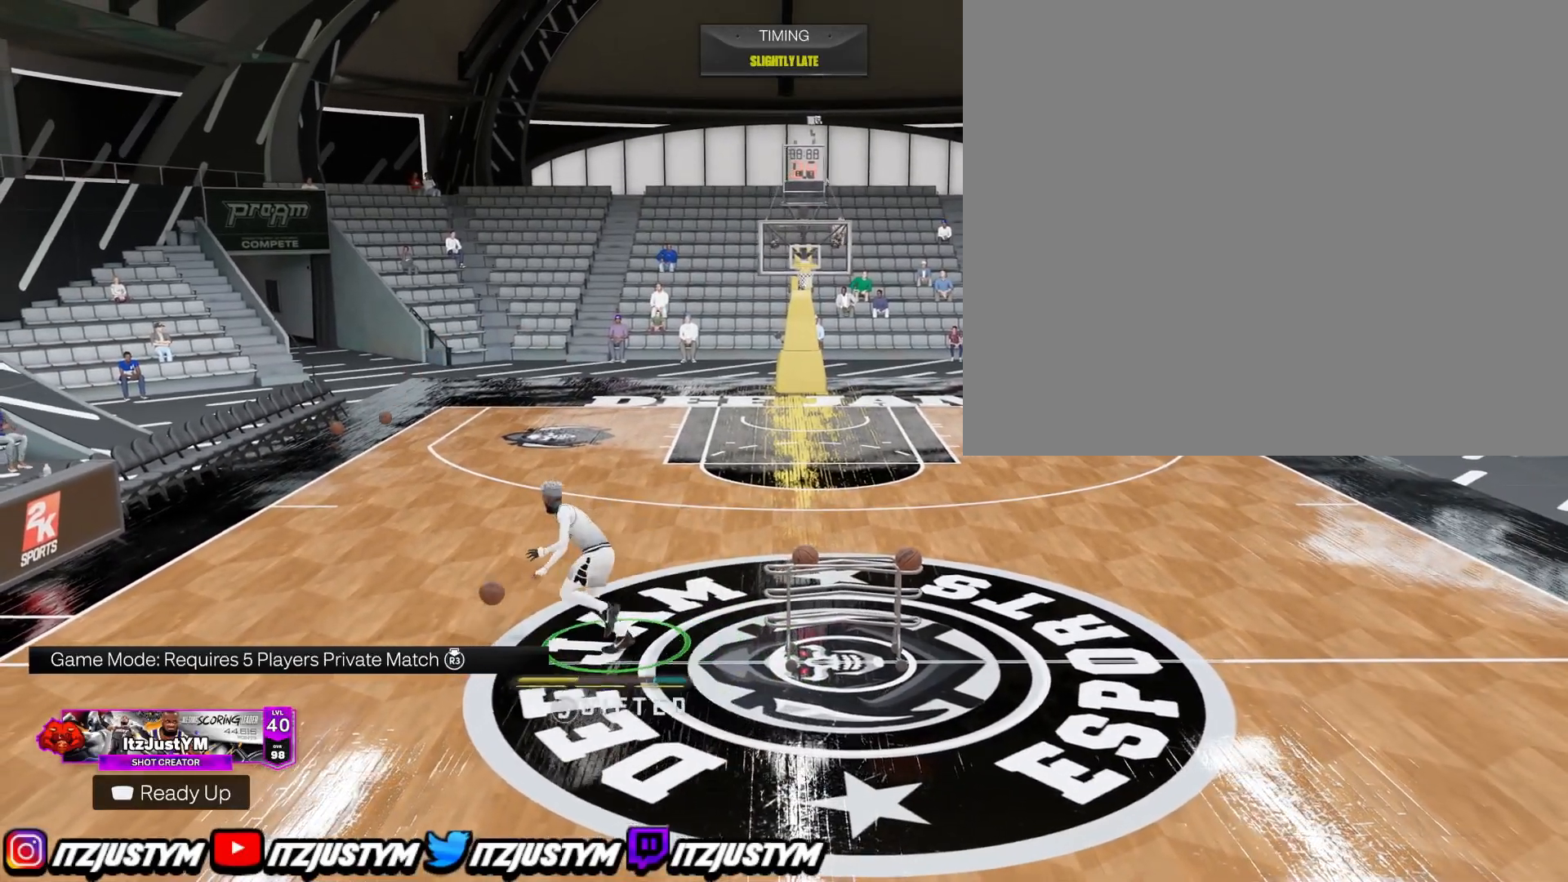
{"buttons": [], "left_stick": "center", "right_stick": "center", "events": [[167, "left_stick", "center"]]}
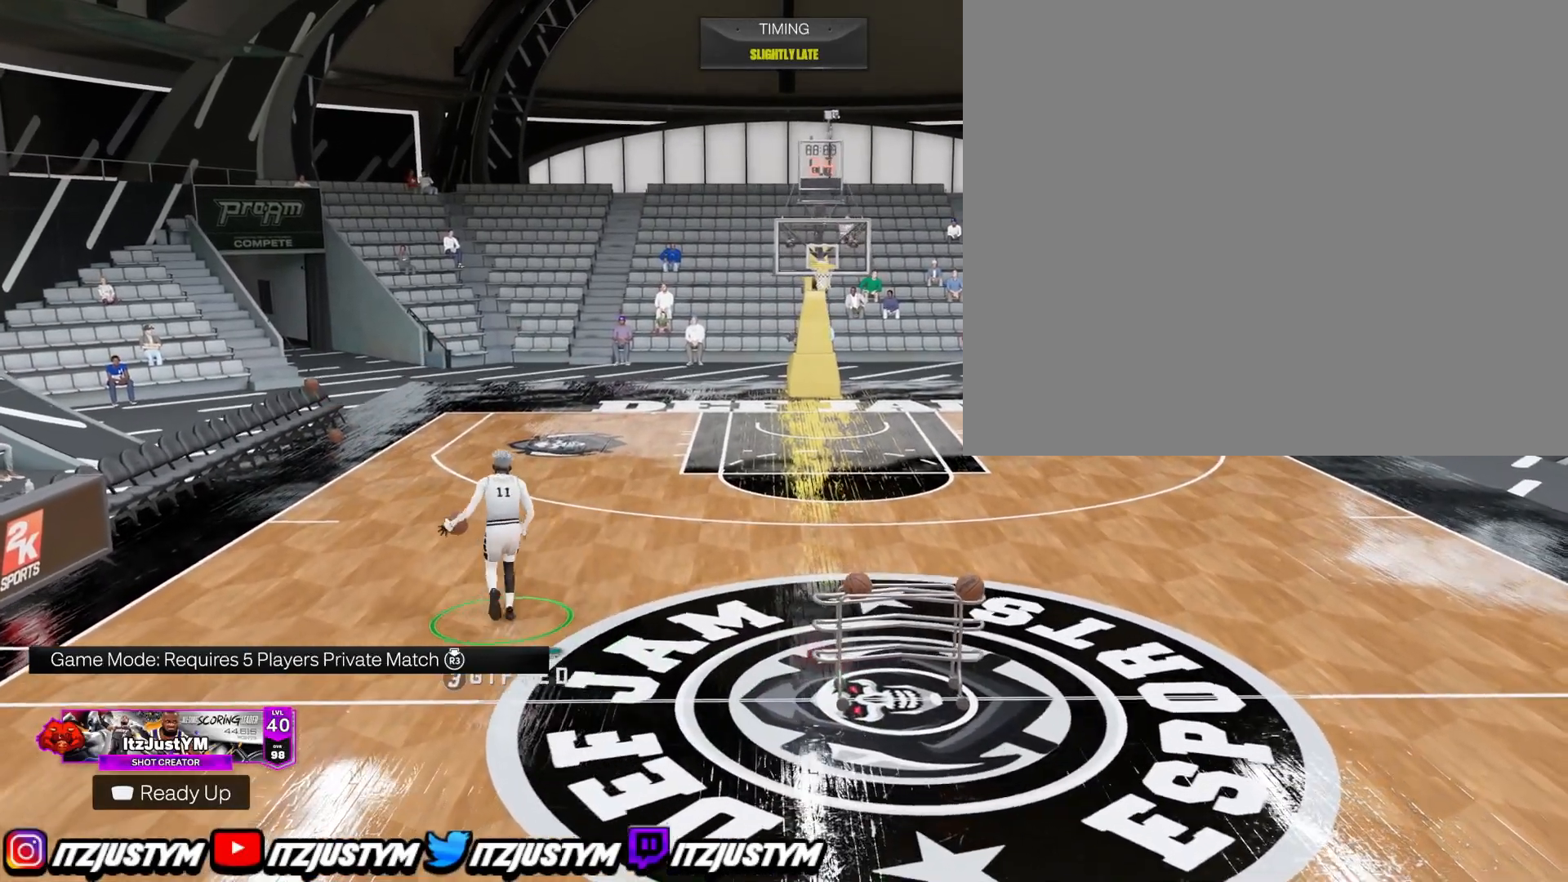
{"buttons": [], "left_stick": "center", "right_stick": "center", "events": []}
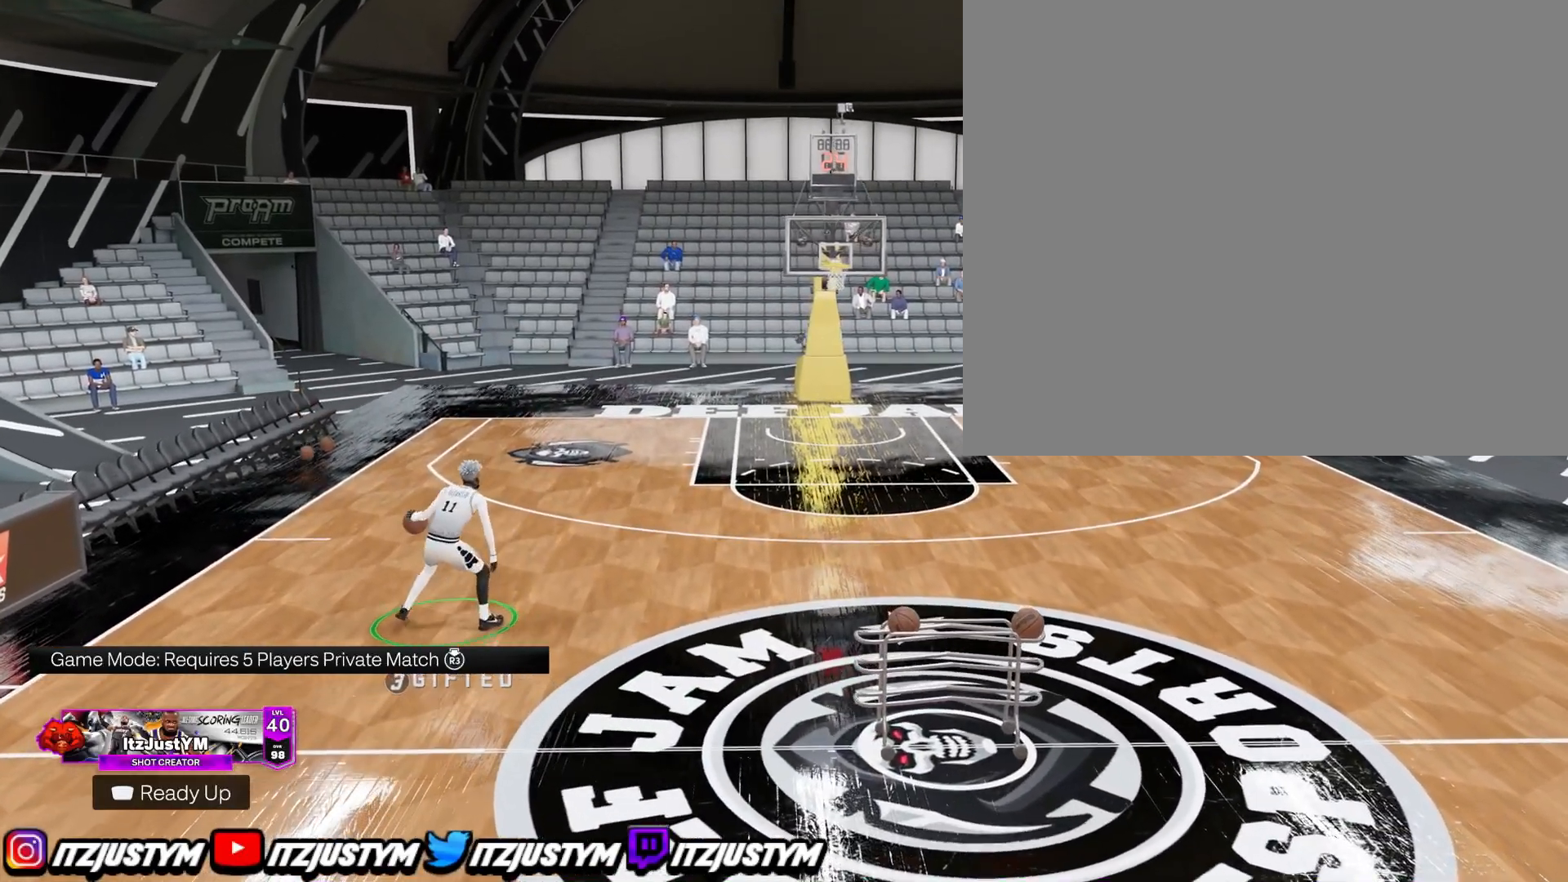
{"buttons": [], "left_stick": "right", "right_stick": "center", "events": [[83, "left_stick", "up-right"], [400, "left_stick", "right"]]}
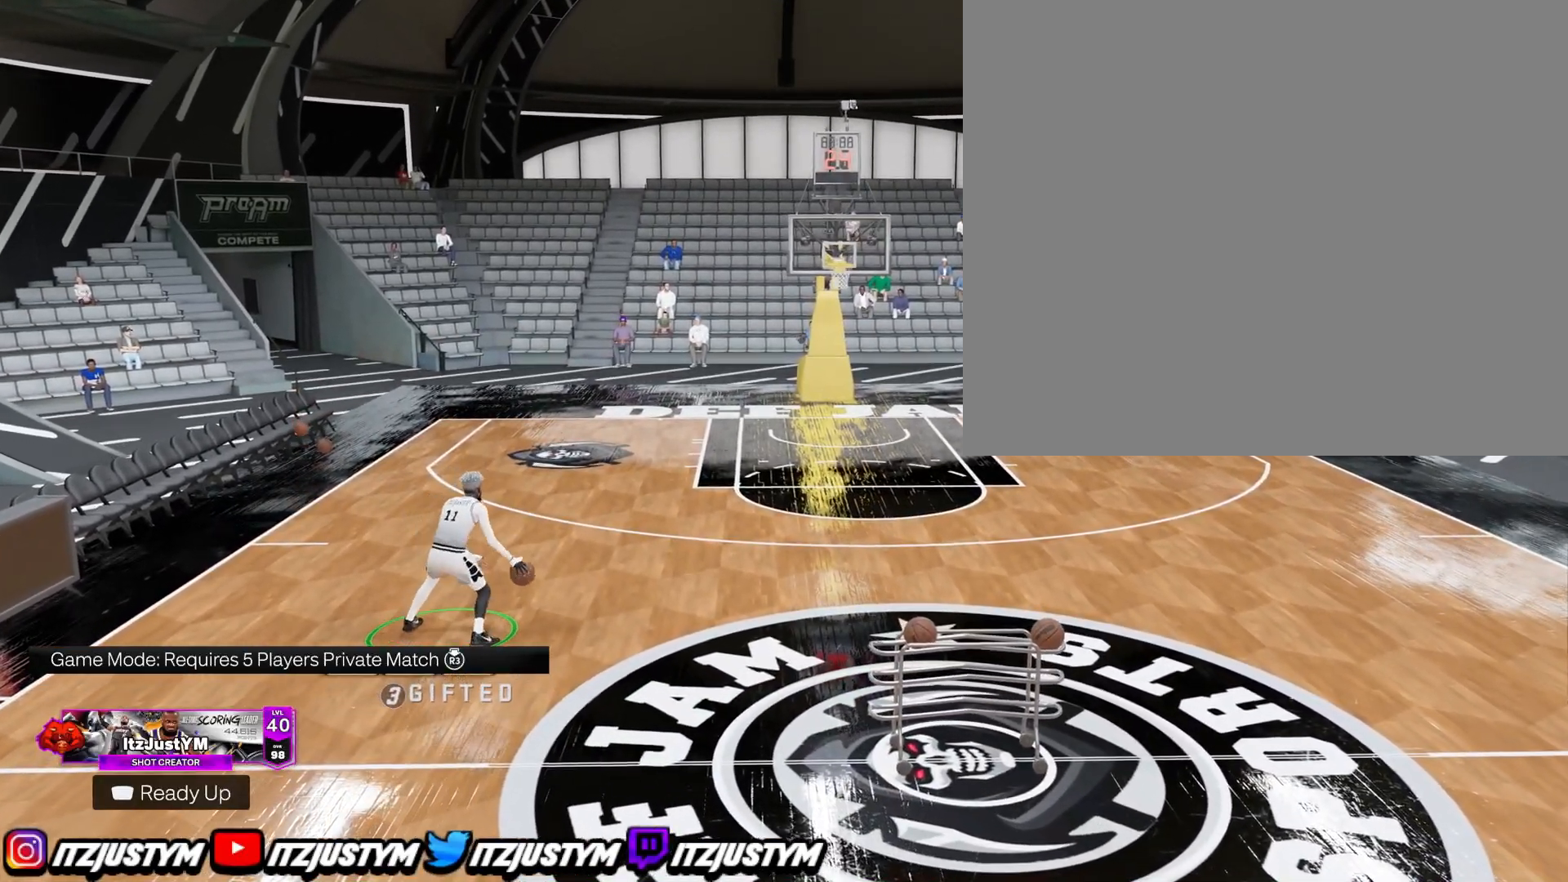
{"buttons": [], "left_stick": "right", "right_stick": "center", "events": []}
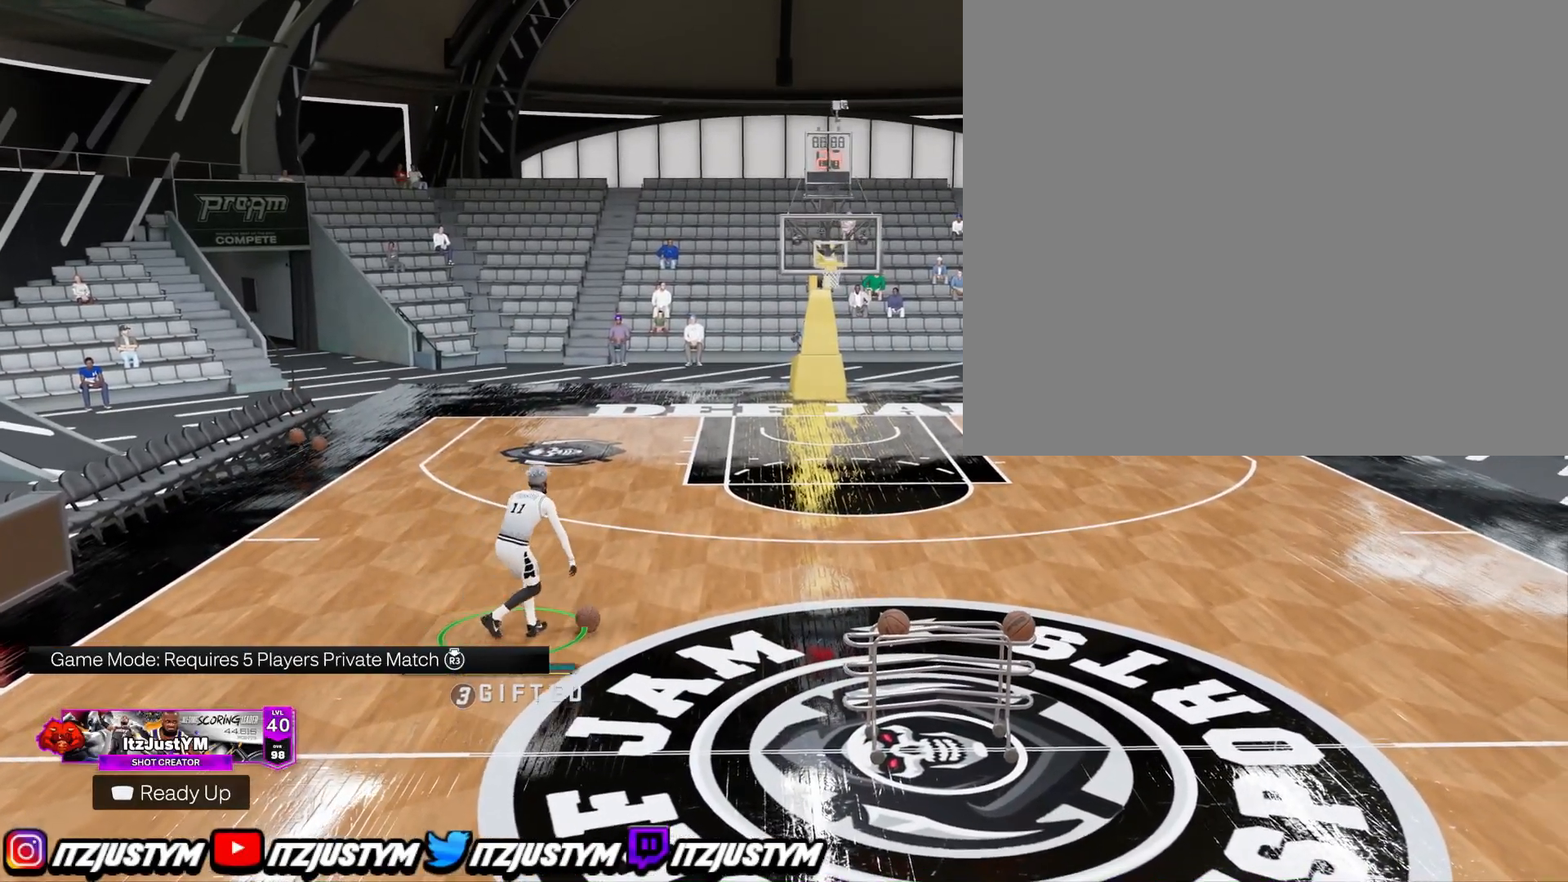
{"buttons": [], "left_stick": "center", "right_stick": "center", "events": [[200, "left_stick", "center"]]}
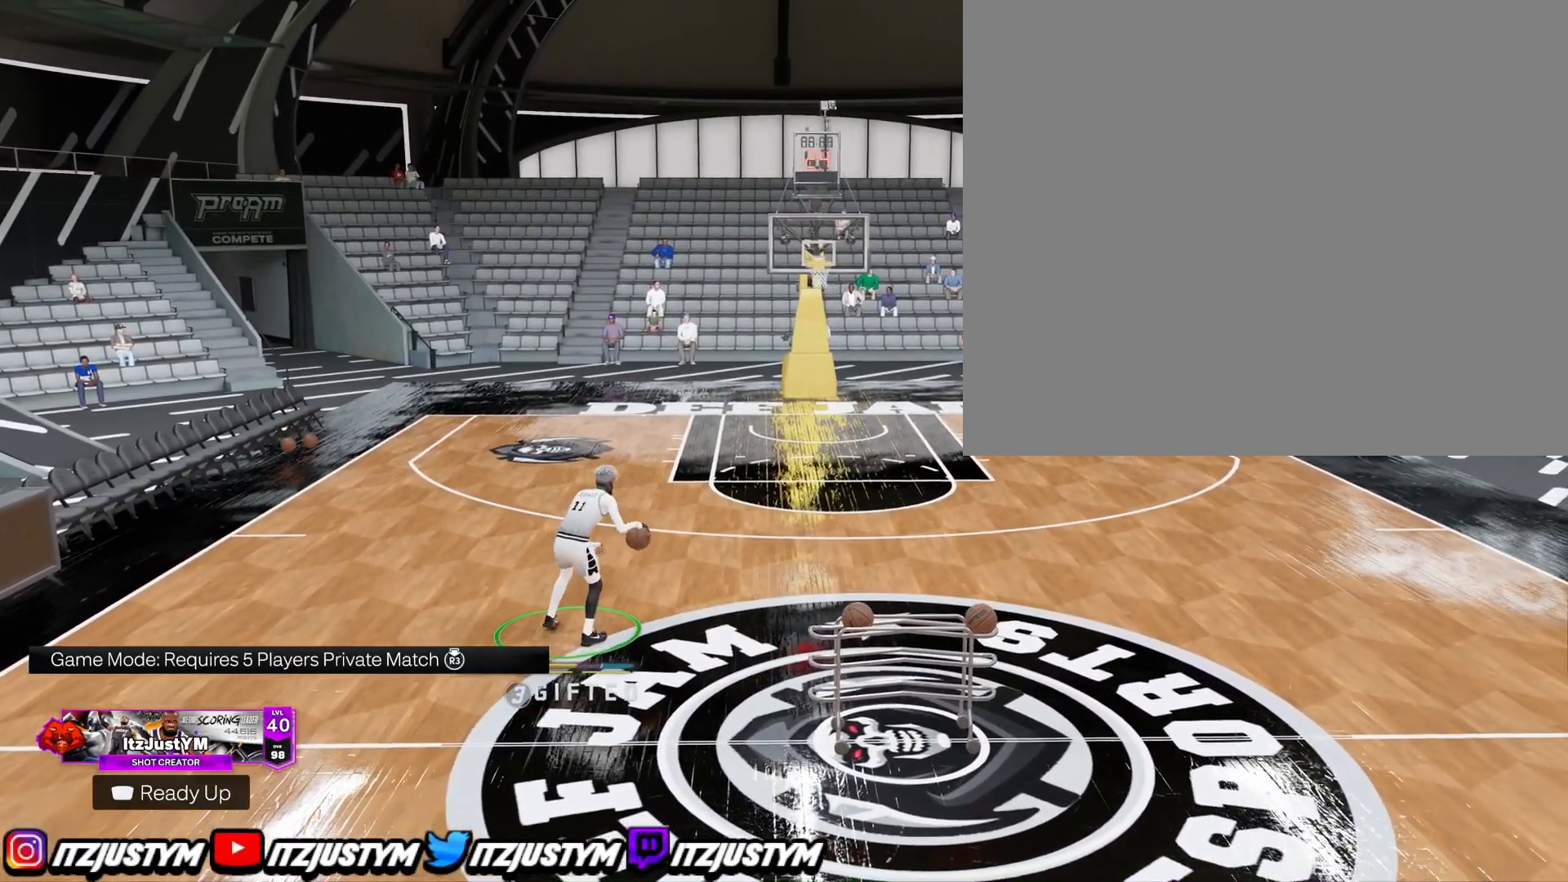
{"buttons": [], "left_stick": "left", "right_stick": "center", "events": [[250, "left_stick", "left"]]}
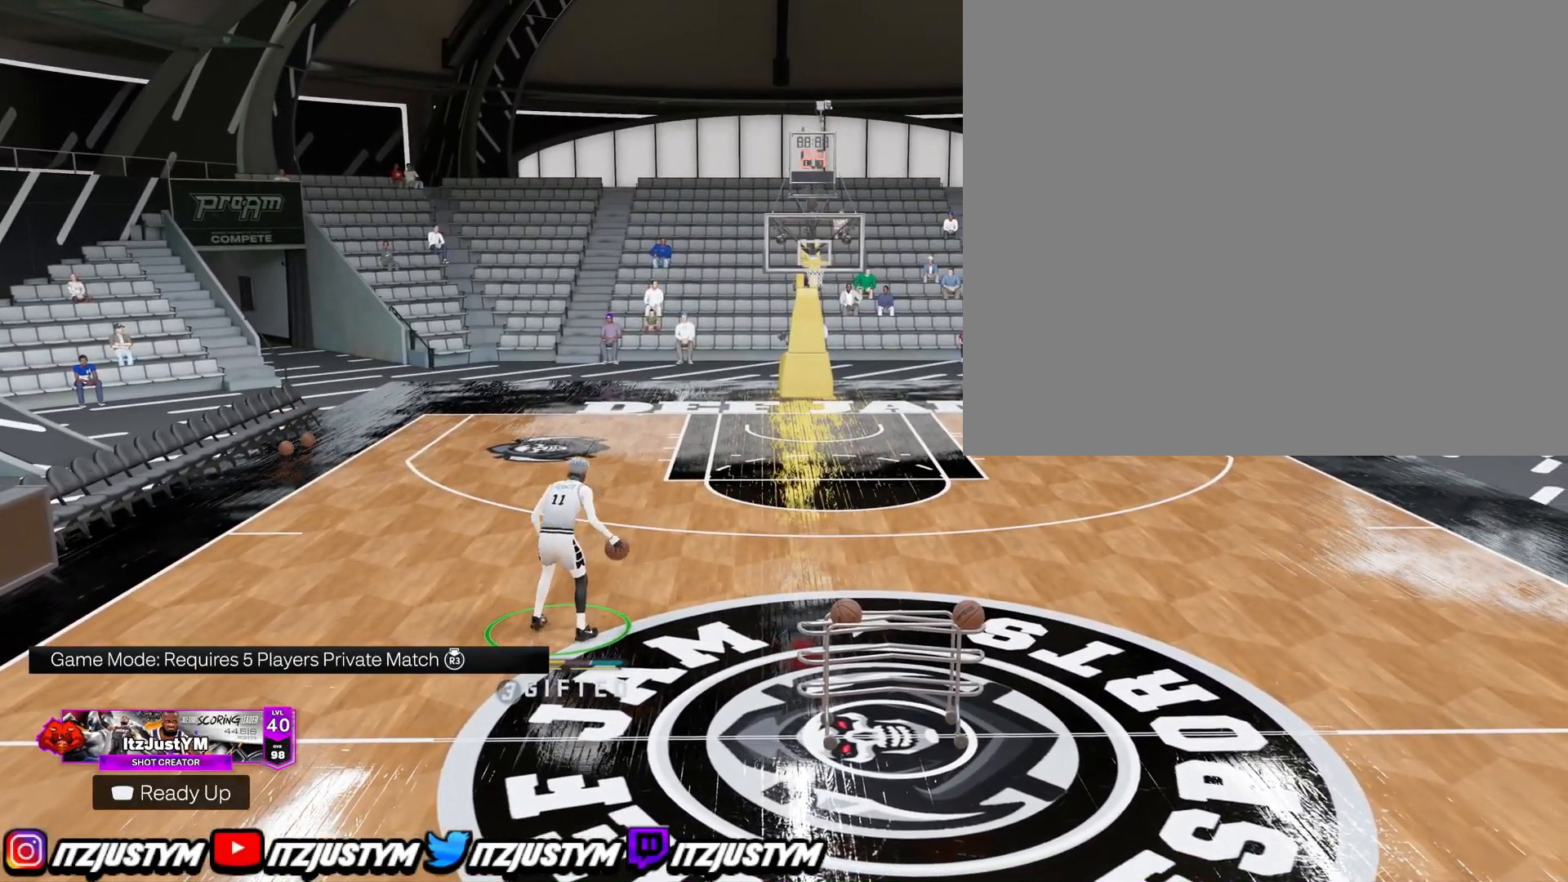
{"buttons": [], "left_stick": "center", "right_stick": "center", "events": [[33, "left_stick", "center"]]}
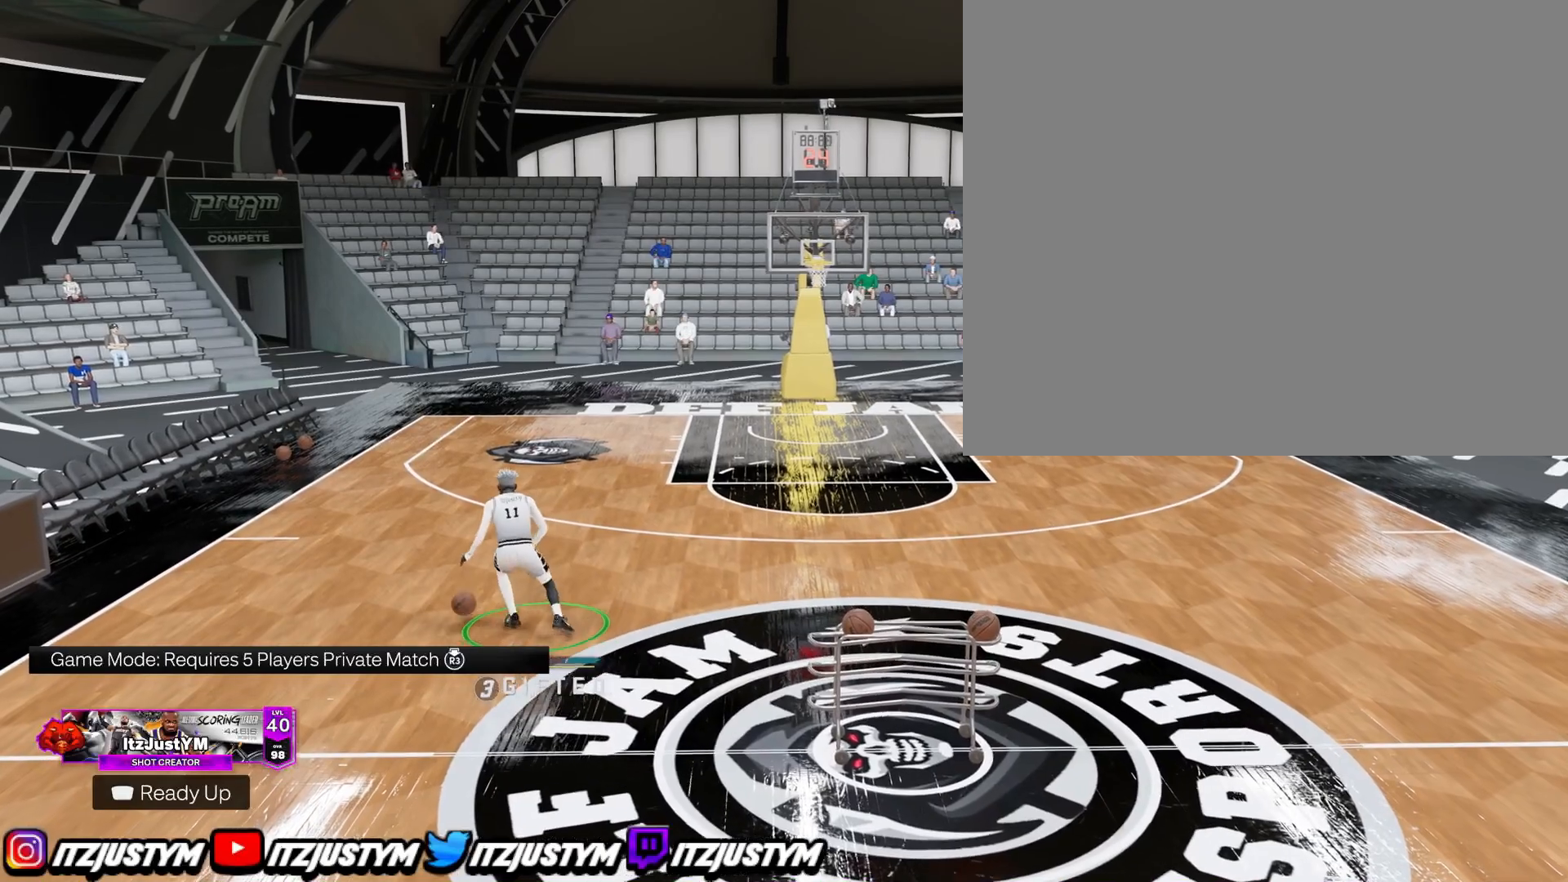
{"buttons": [], "left_stick": "center", "right_stick": "center", "events": []}
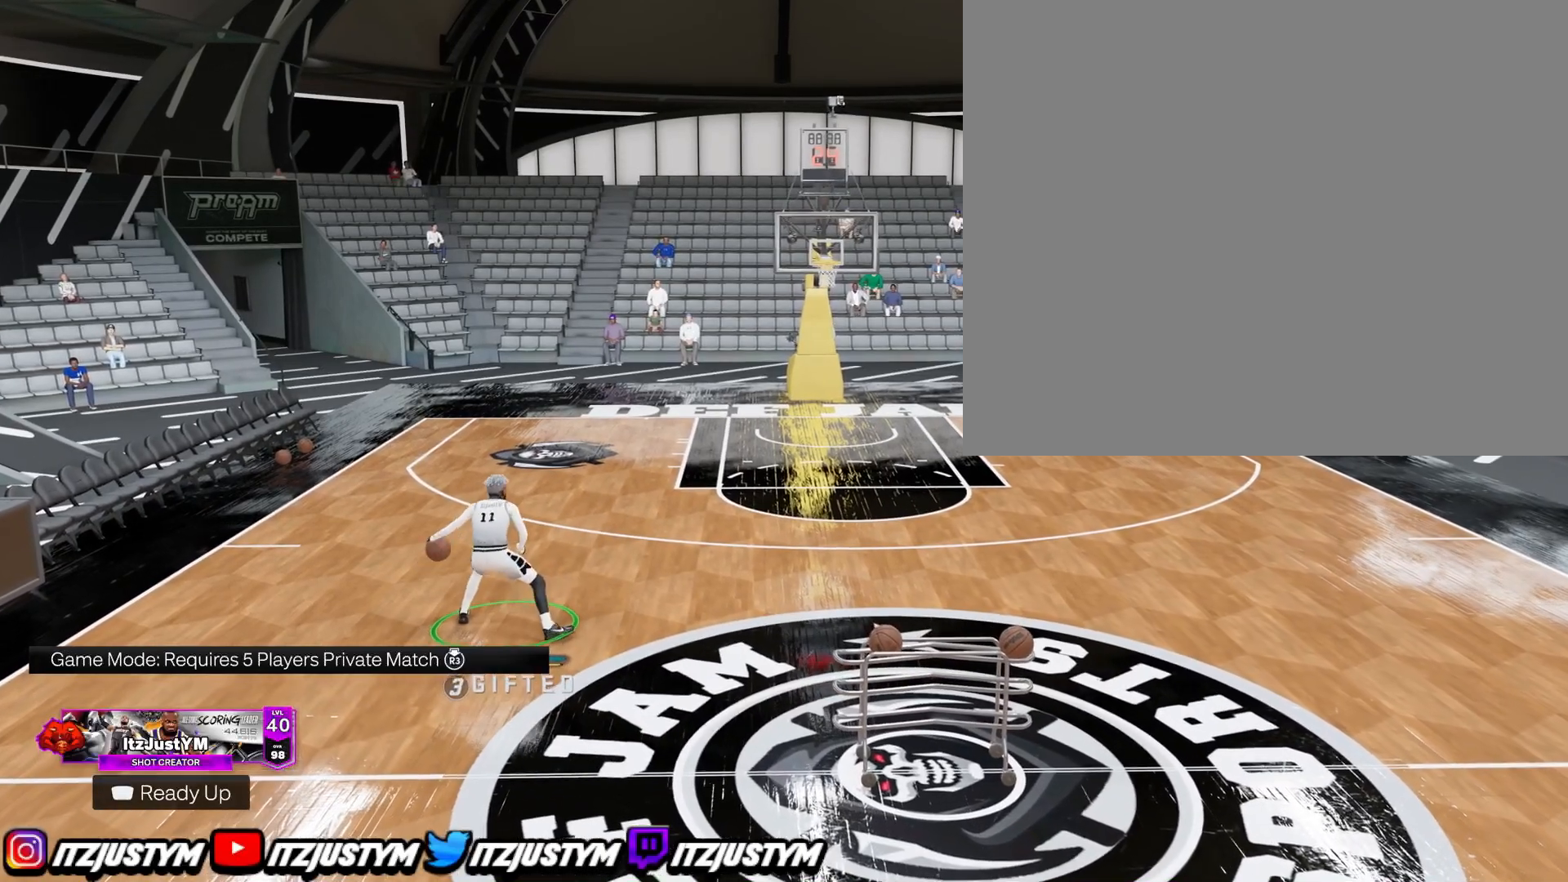
{"buttons": [], "left_stick": "center", "right_stick": "center", "events": []}
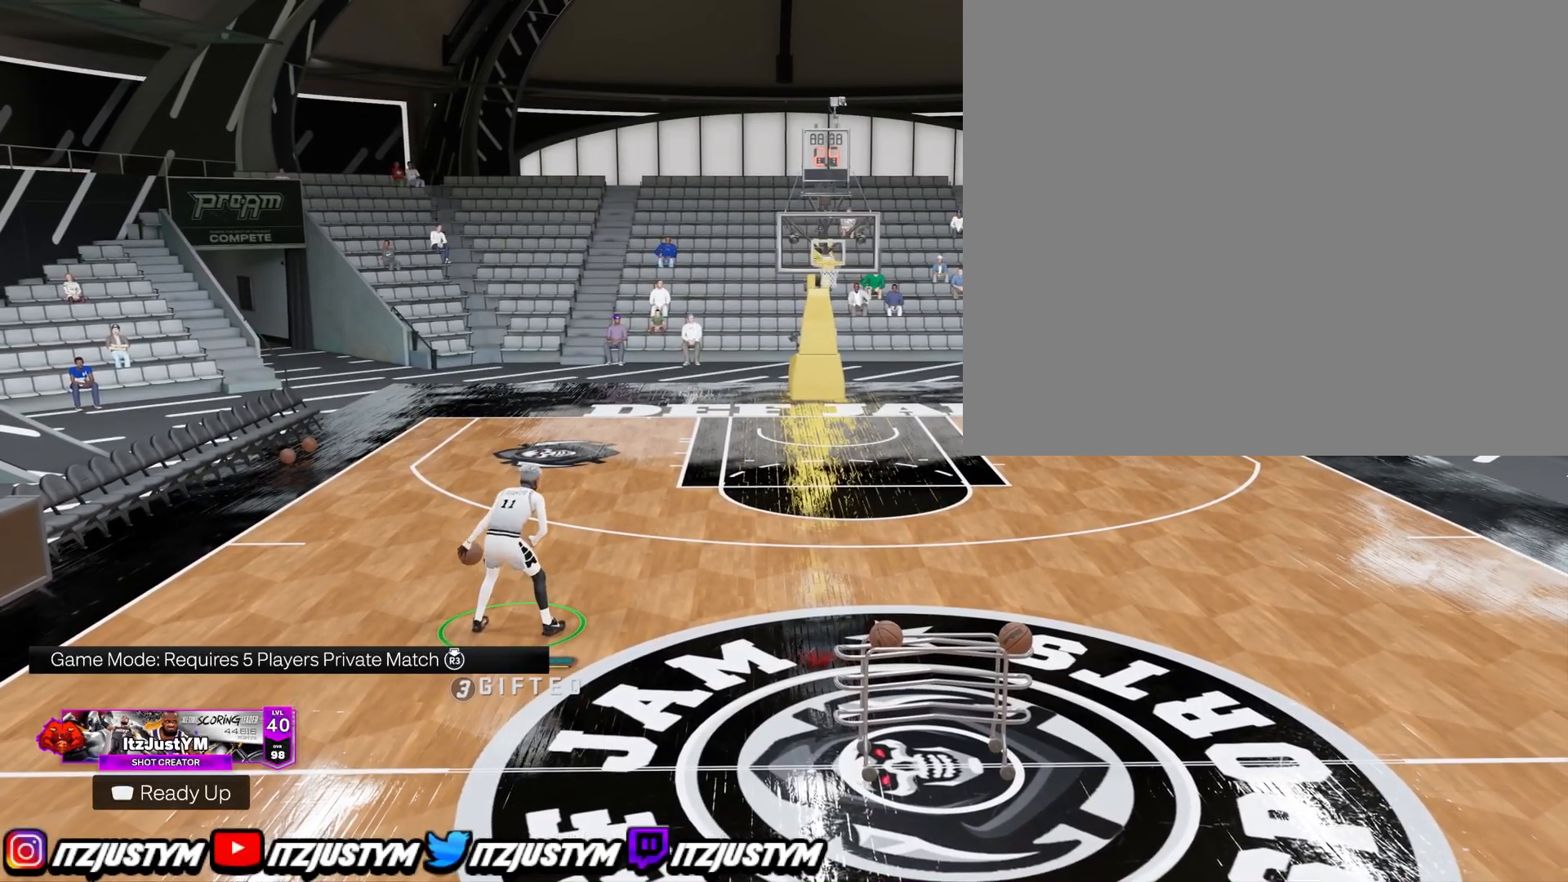
{"buttons": ["R2"], "left_stick": "center", "right_stick": "center", "events": [[250, "R2", "down"]]}
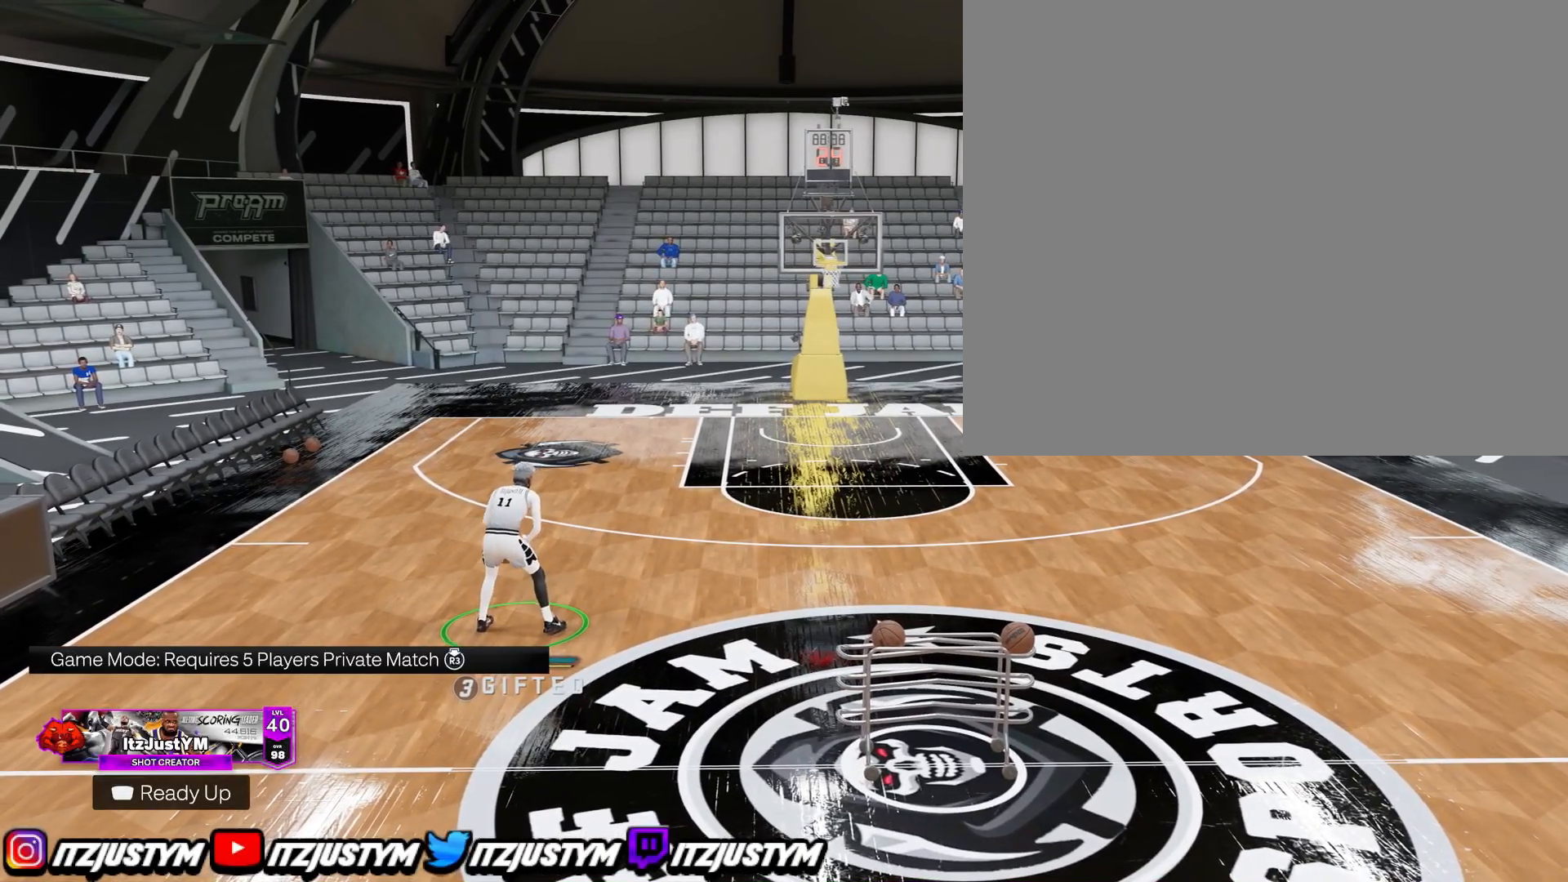
{"buttons": ["R2"], "left_stick": "center", "right_stick": "center", "events": []}
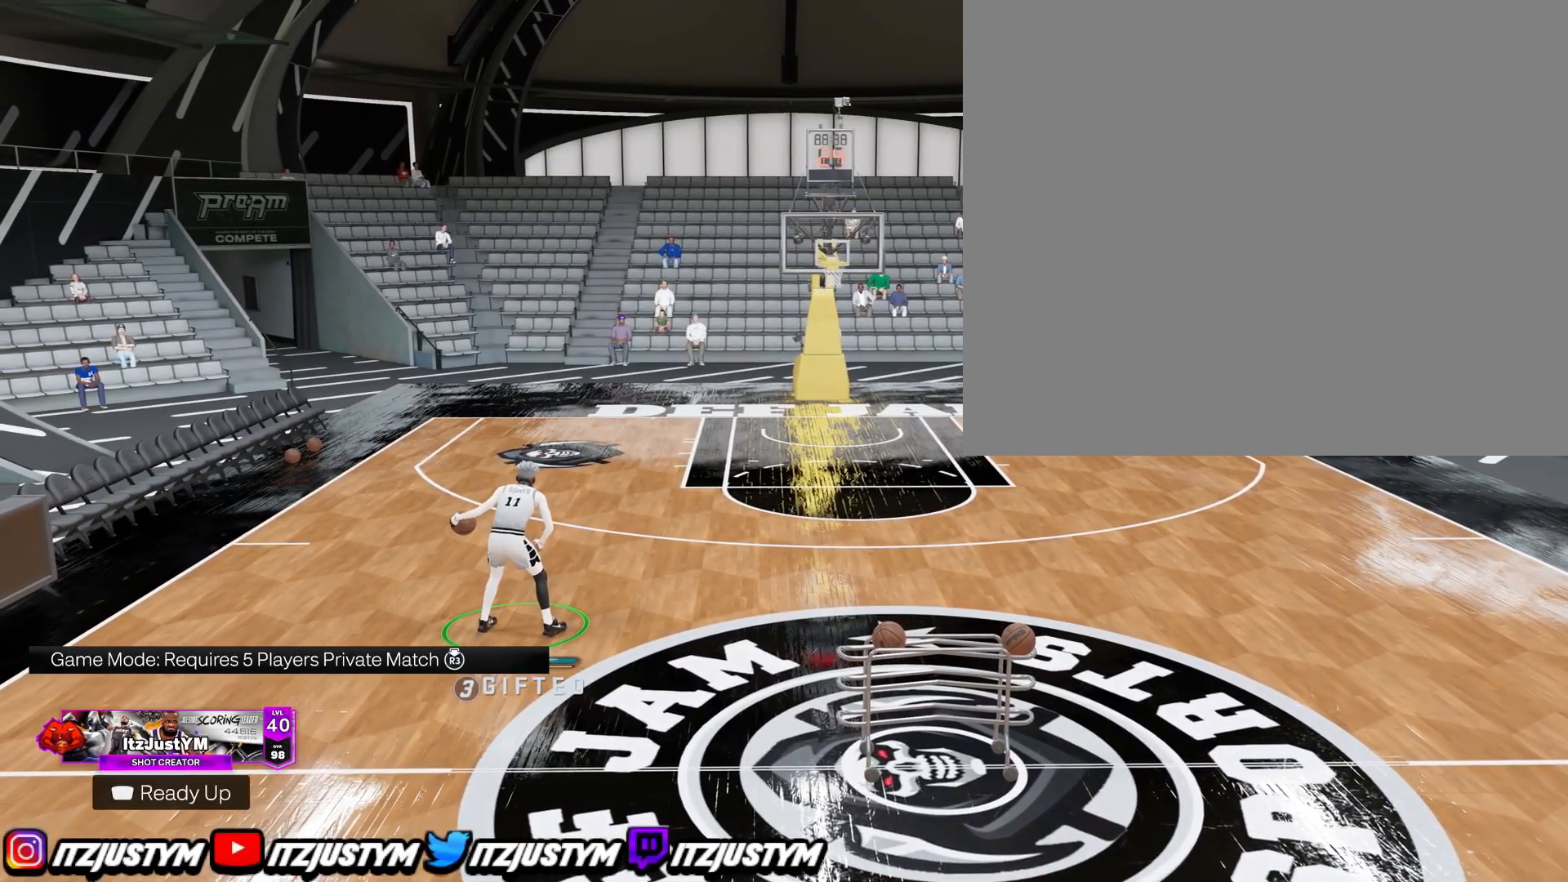
{"buttons": ["R2"], "left_stick": "center", "right_stick": "center", "events": []}
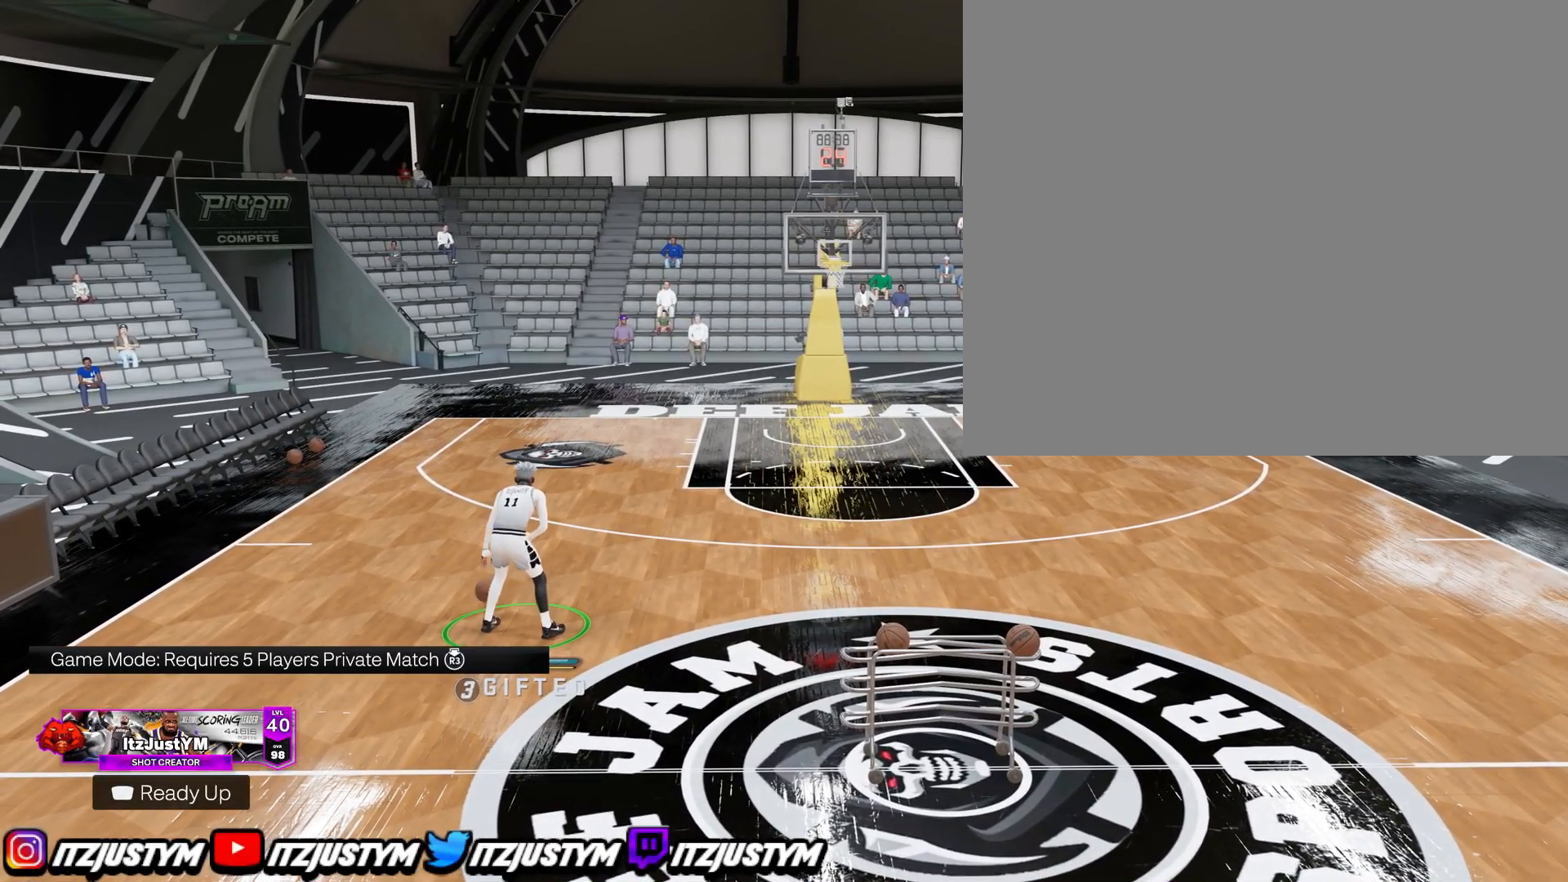
{"buttons": ["R2"], "left_stick": "center", "right_stick": "center", "events": []}
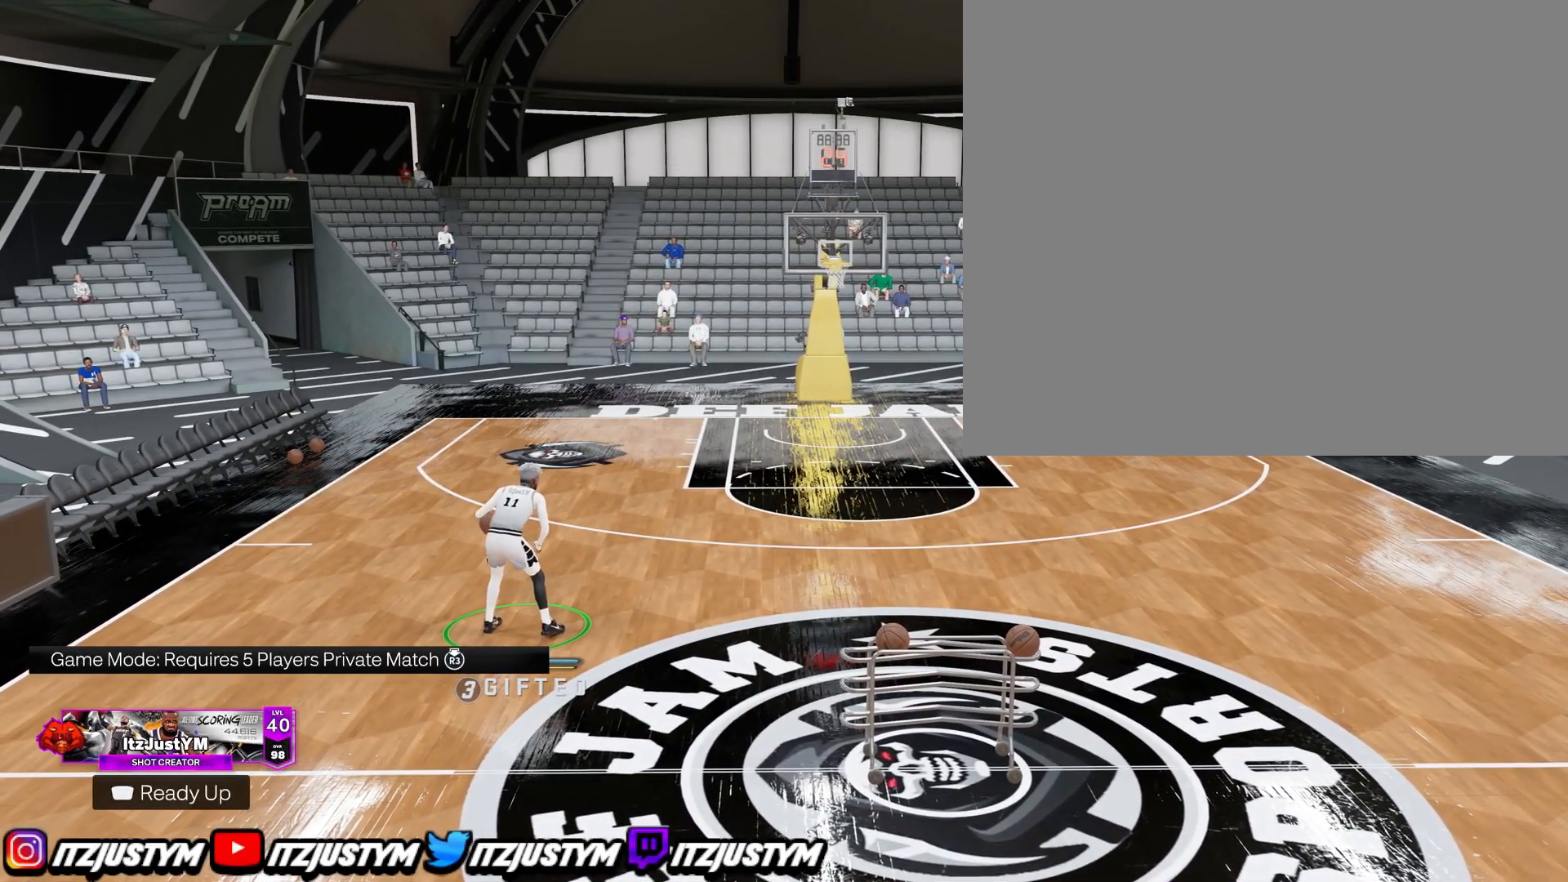
{"buttons": ["R2"], "left_stick": "center", "right_stick": "center", "events": []}